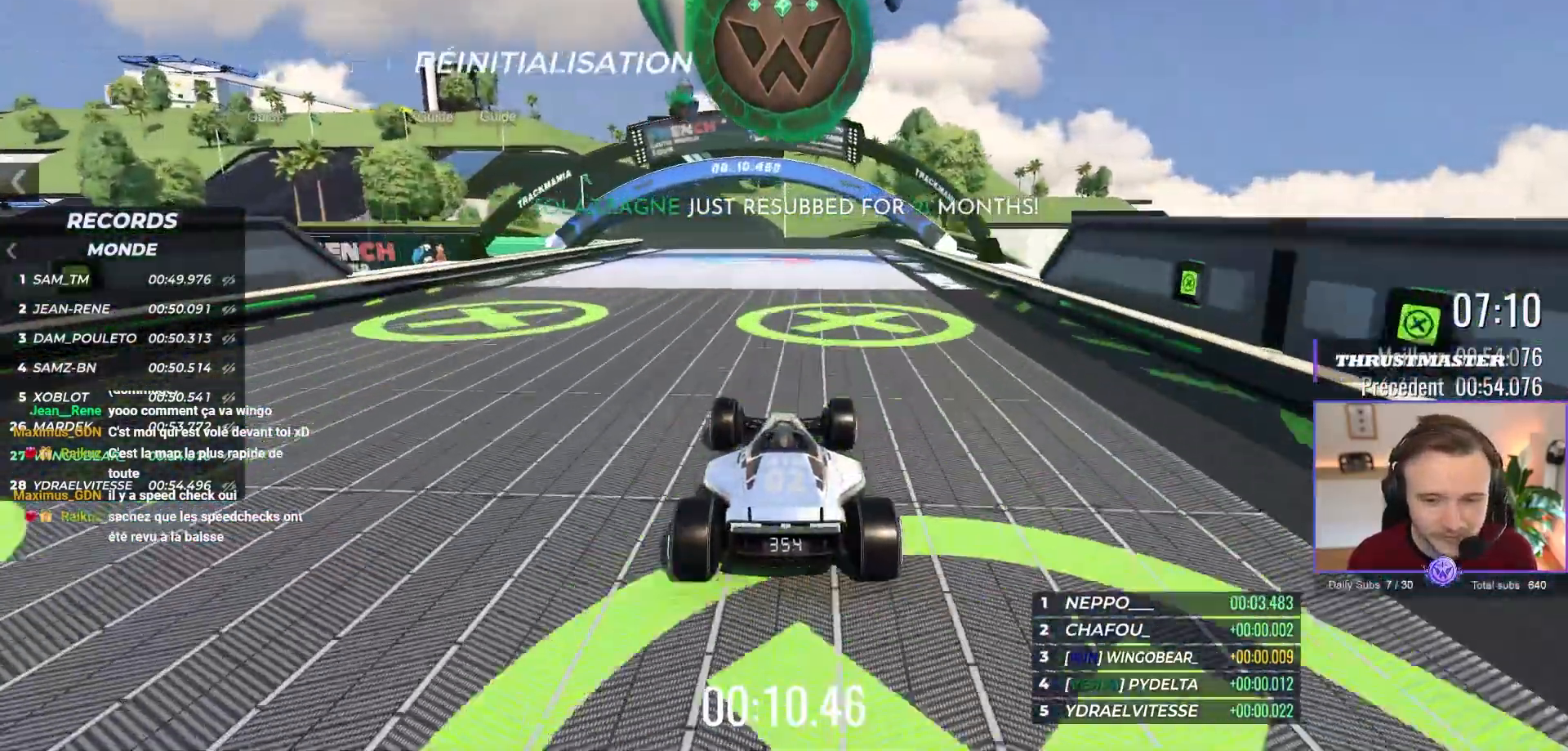
Gameplay with a controller (Xbox layout); each line is a JSON object with the inputs held at the frame after it. "events" lists button and stick changes between this image and that frame as [ms after this image, input, new state], when the widget could be followed in between. Not read: Z right_stick.
{"buttons": ["A"], "left_stick": "up-left", "events": [[167, "left_stick", "up-left"]]}
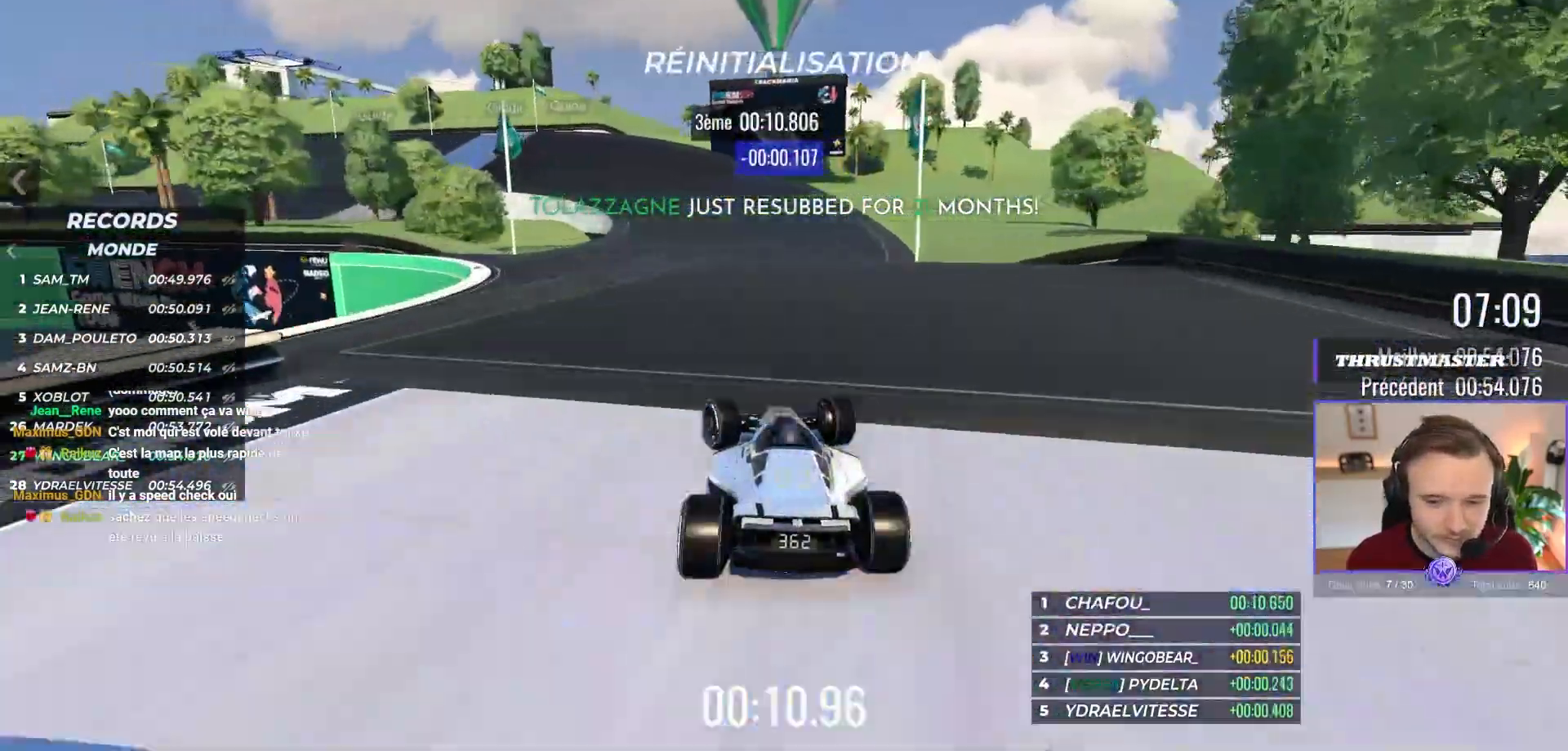
{"buttons": ["A", "R1"], "left_stick": "up-left", "events": [[183, "R1", "down"]]}
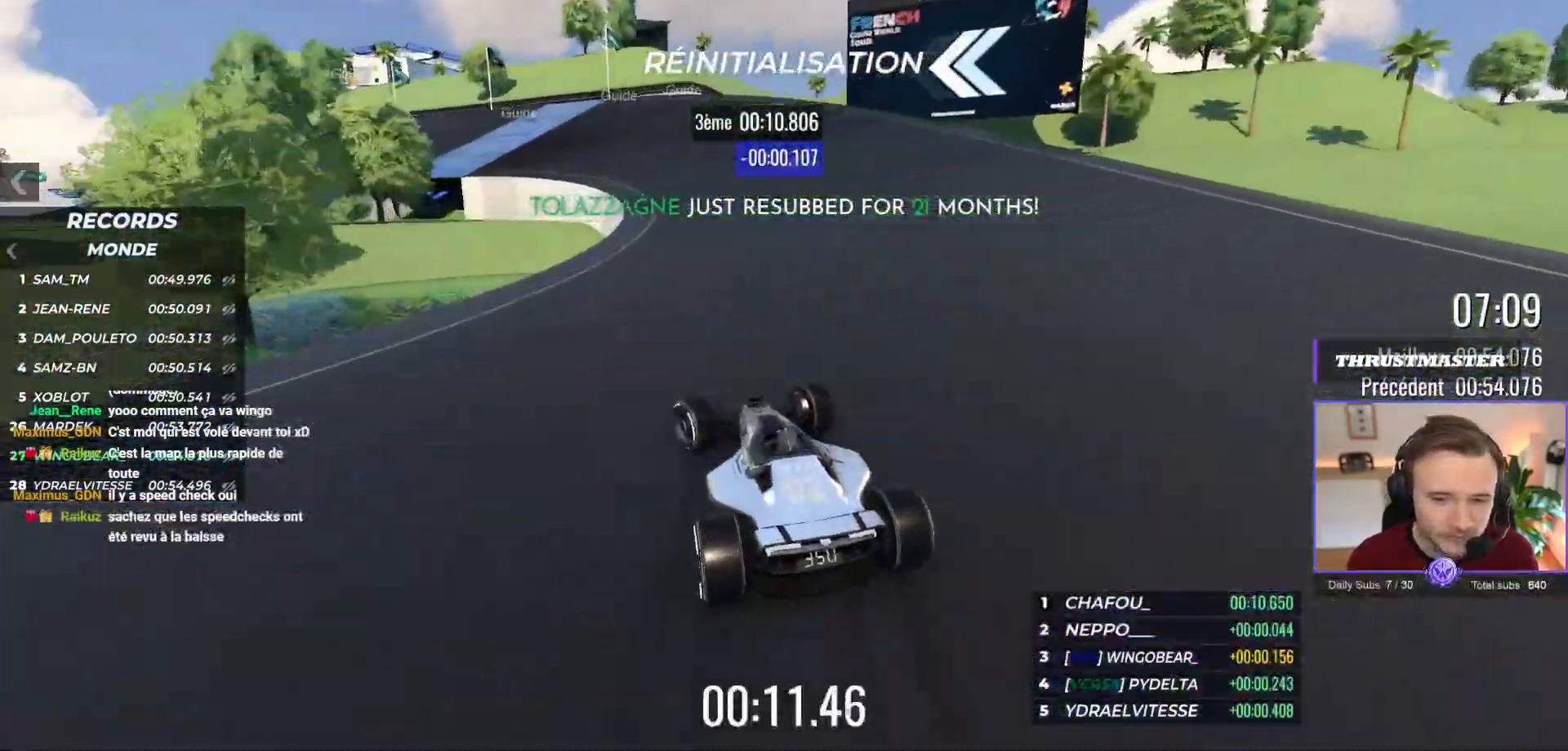
{"buttons": ["A"], "left_stick": "up-left", "events": [[467, "R1", "up"]]}
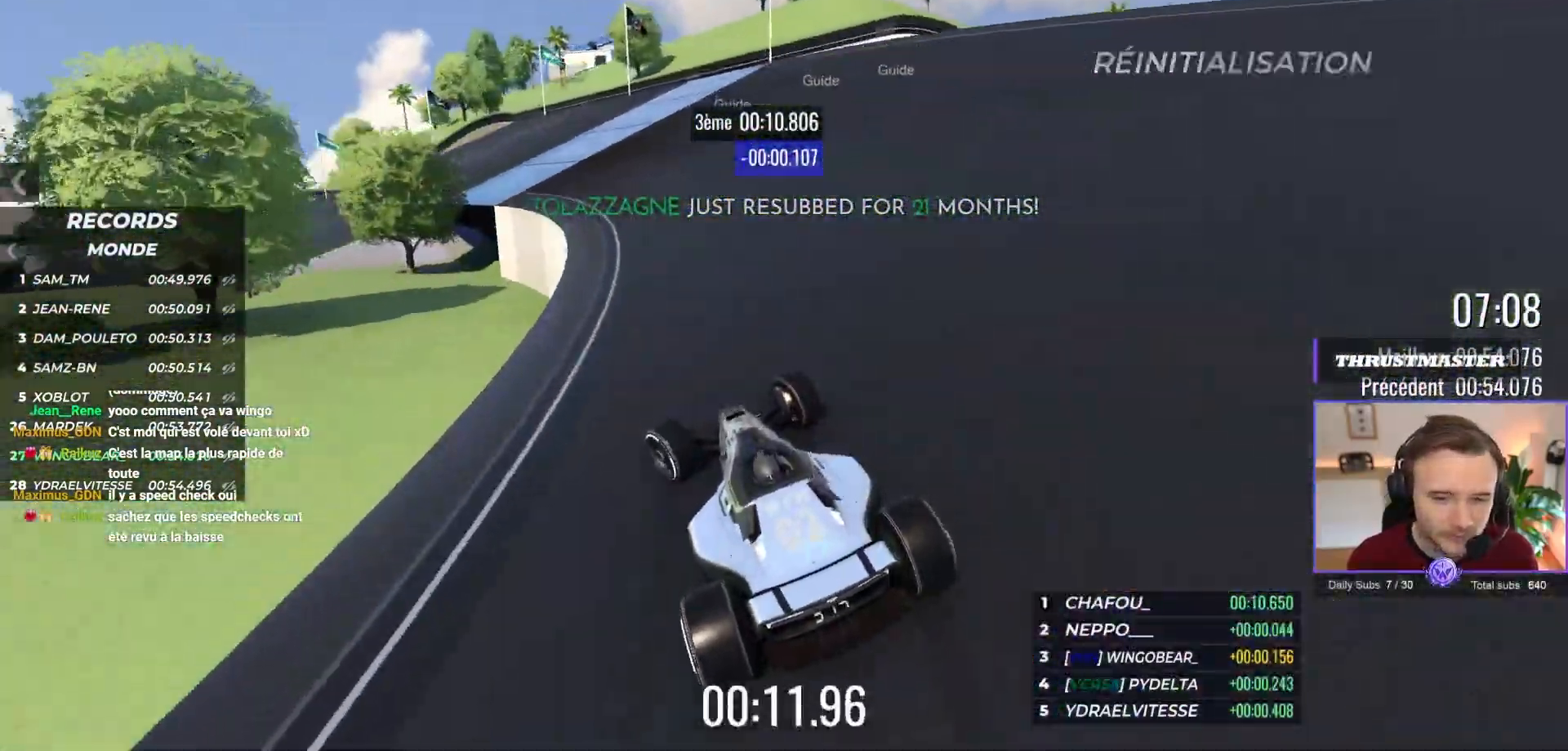
{"buttons": ["A", "R1"], "left_stick": "up-left", "events": [[433, "R1", "down"]]}
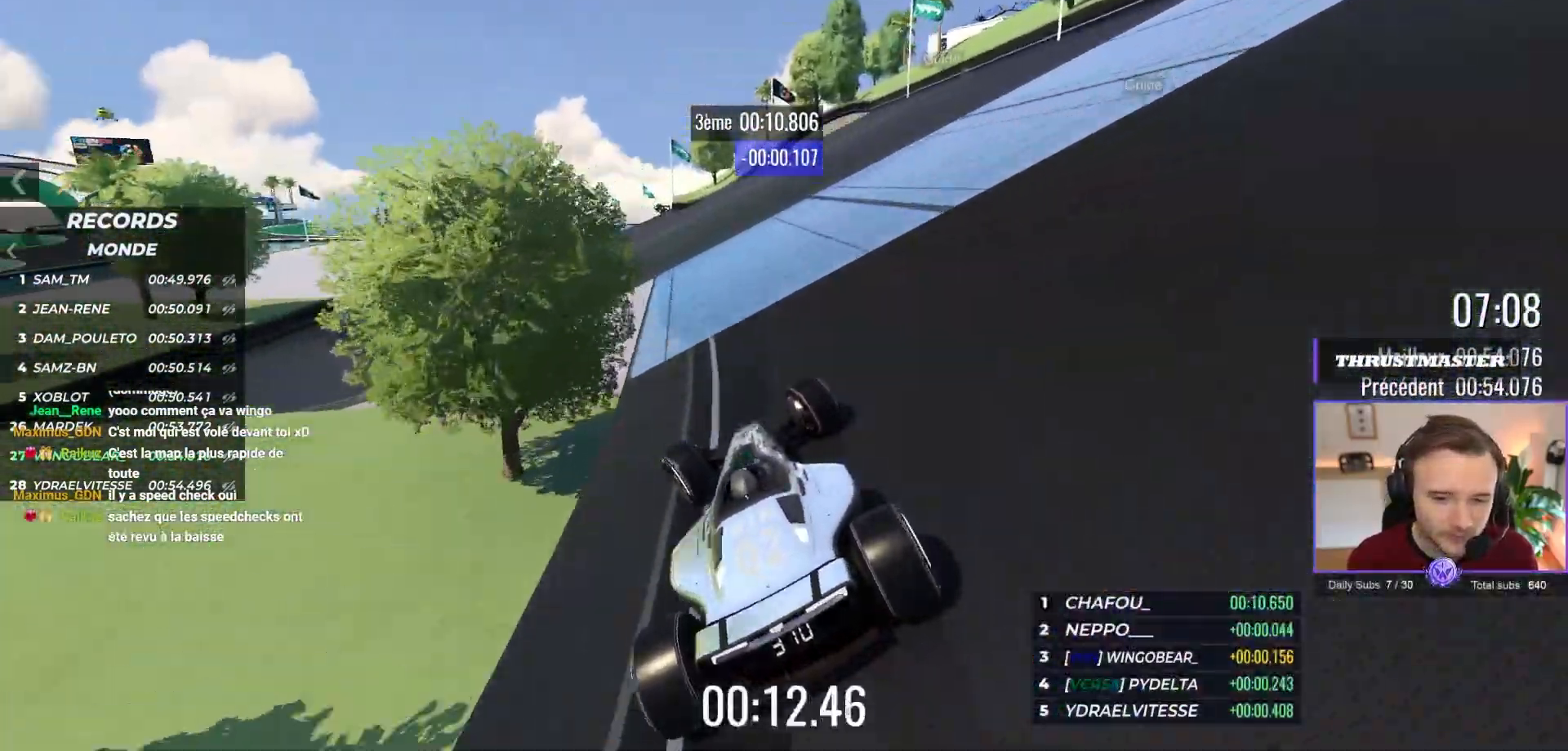
{"buttons": ["A"], "left_stick": "up-left", "events": [[17, "R1", "up"]]}
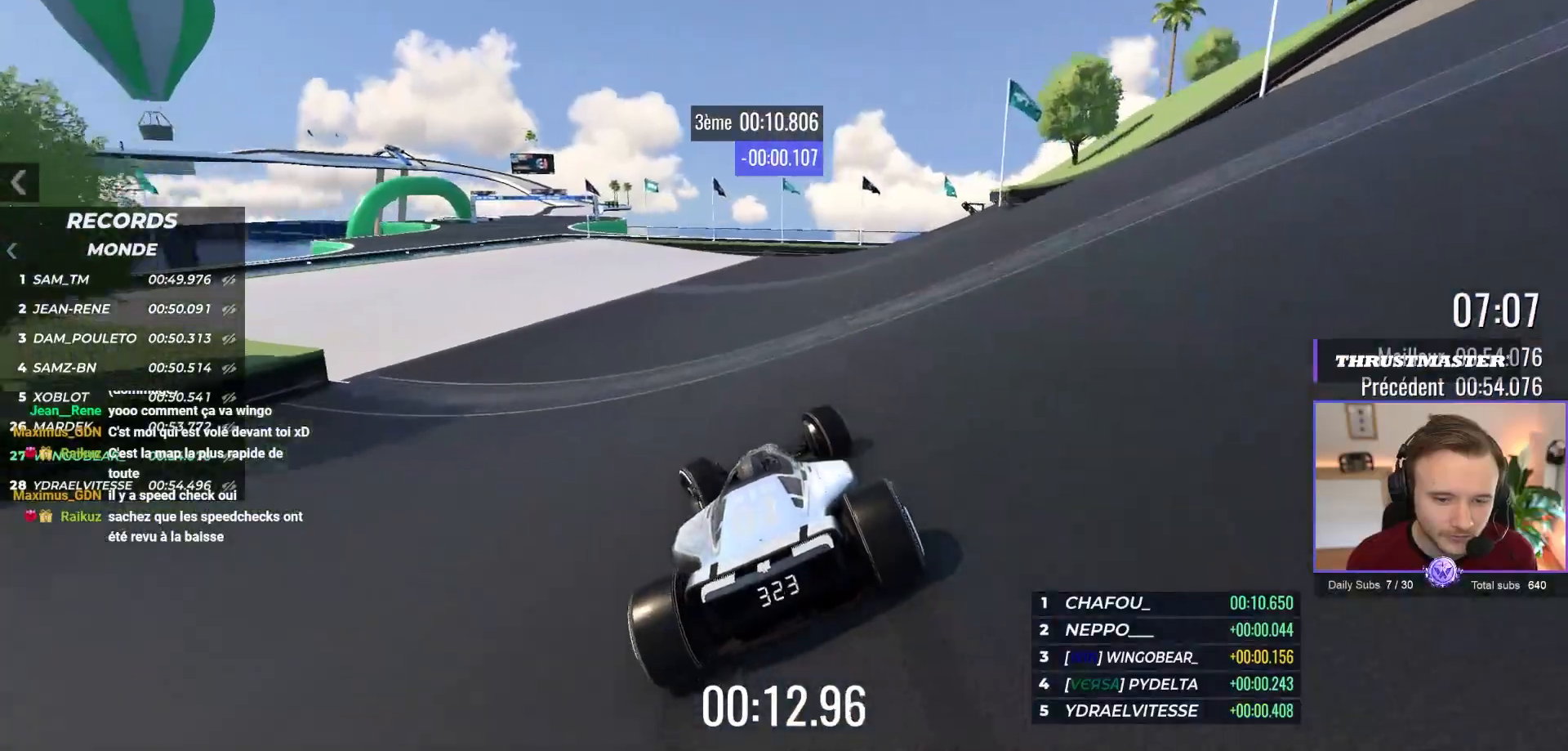
{"buttons": ["A"], "left_stick": "center", "events": [[283, "left_stick", "center"]]}
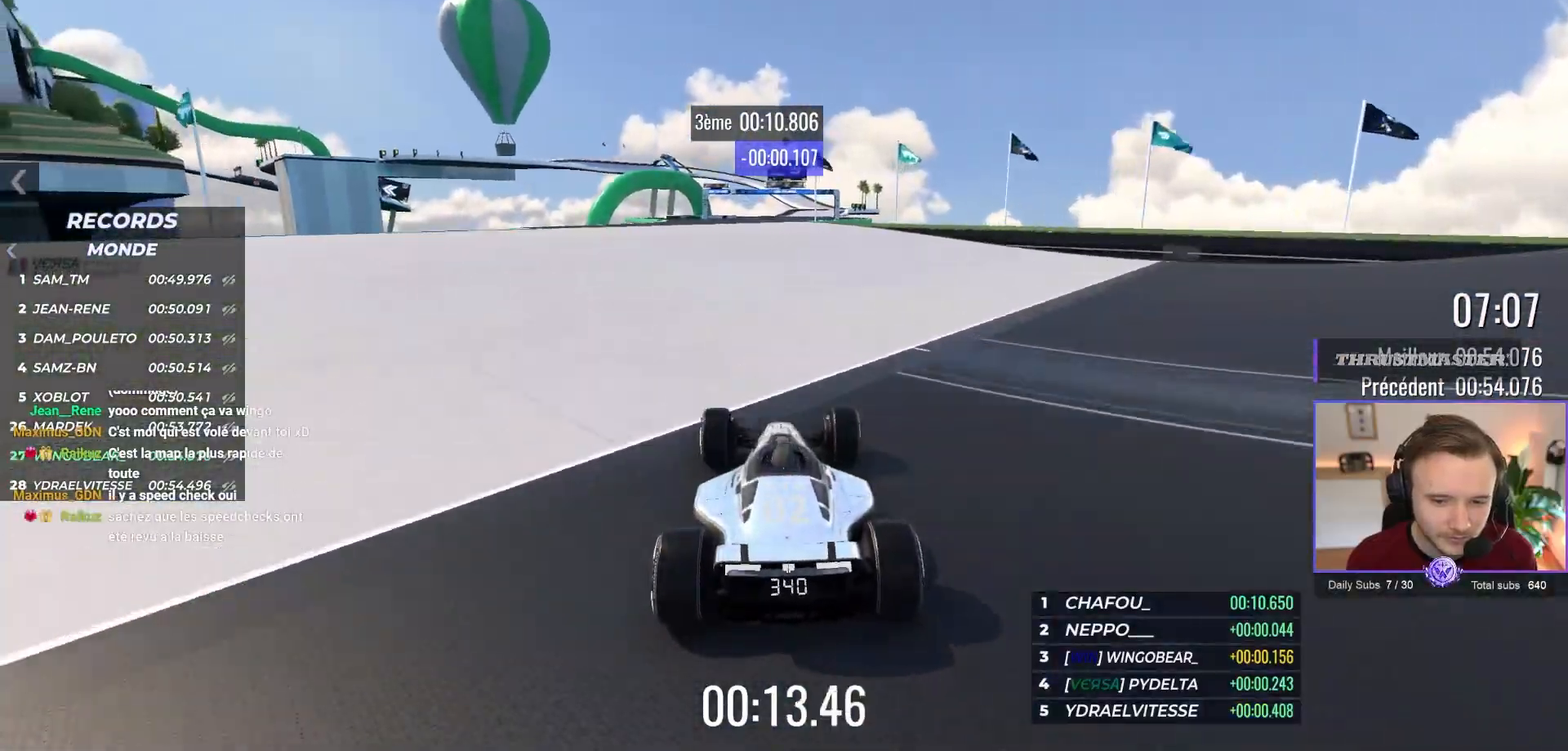
{"buttons": ["A"], "left_stick": "center", "events": []}
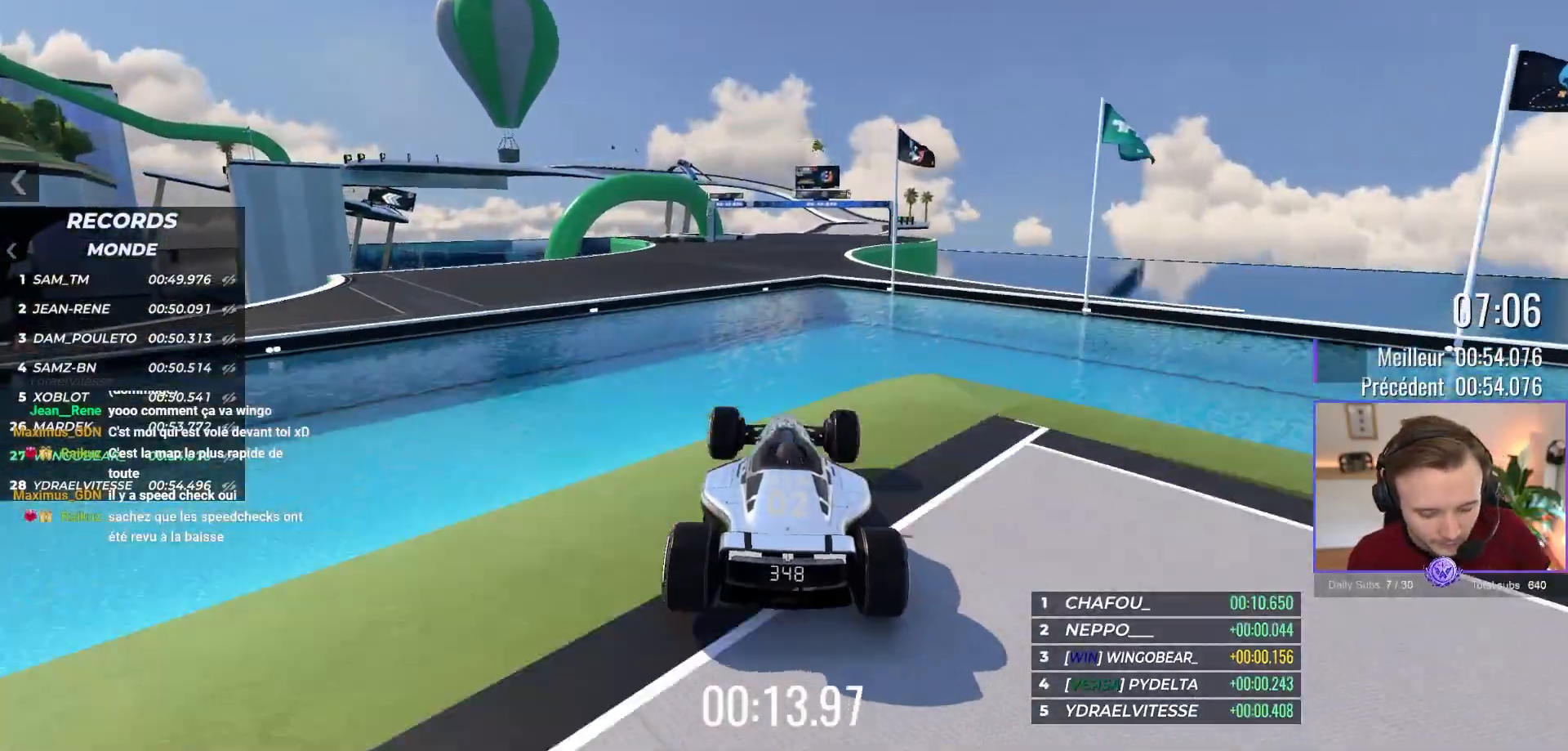
{"buttons": ["A"], "left_stick": "center", "events": []}
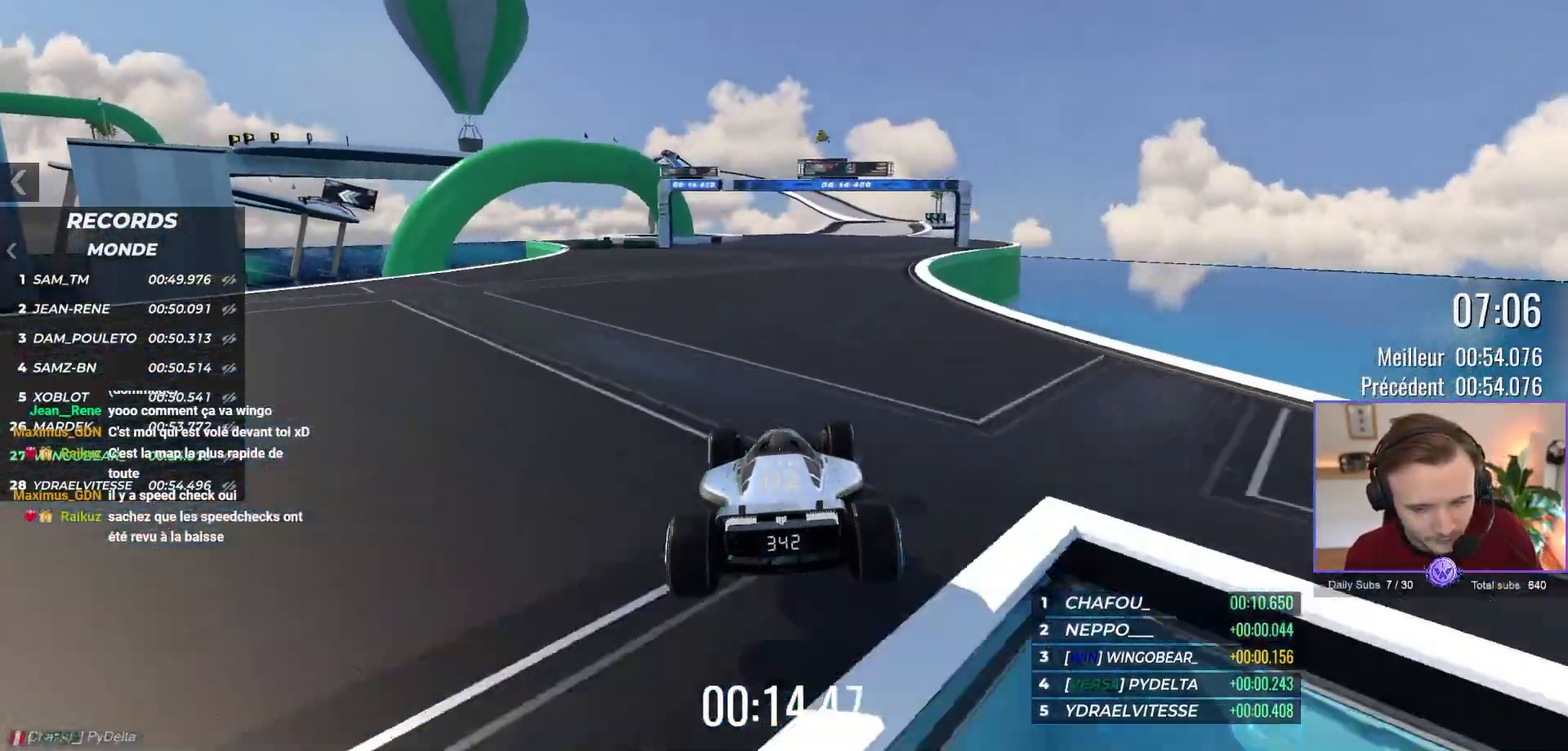
{"buttons": ["A"], "left_stick": "center", "events": []}
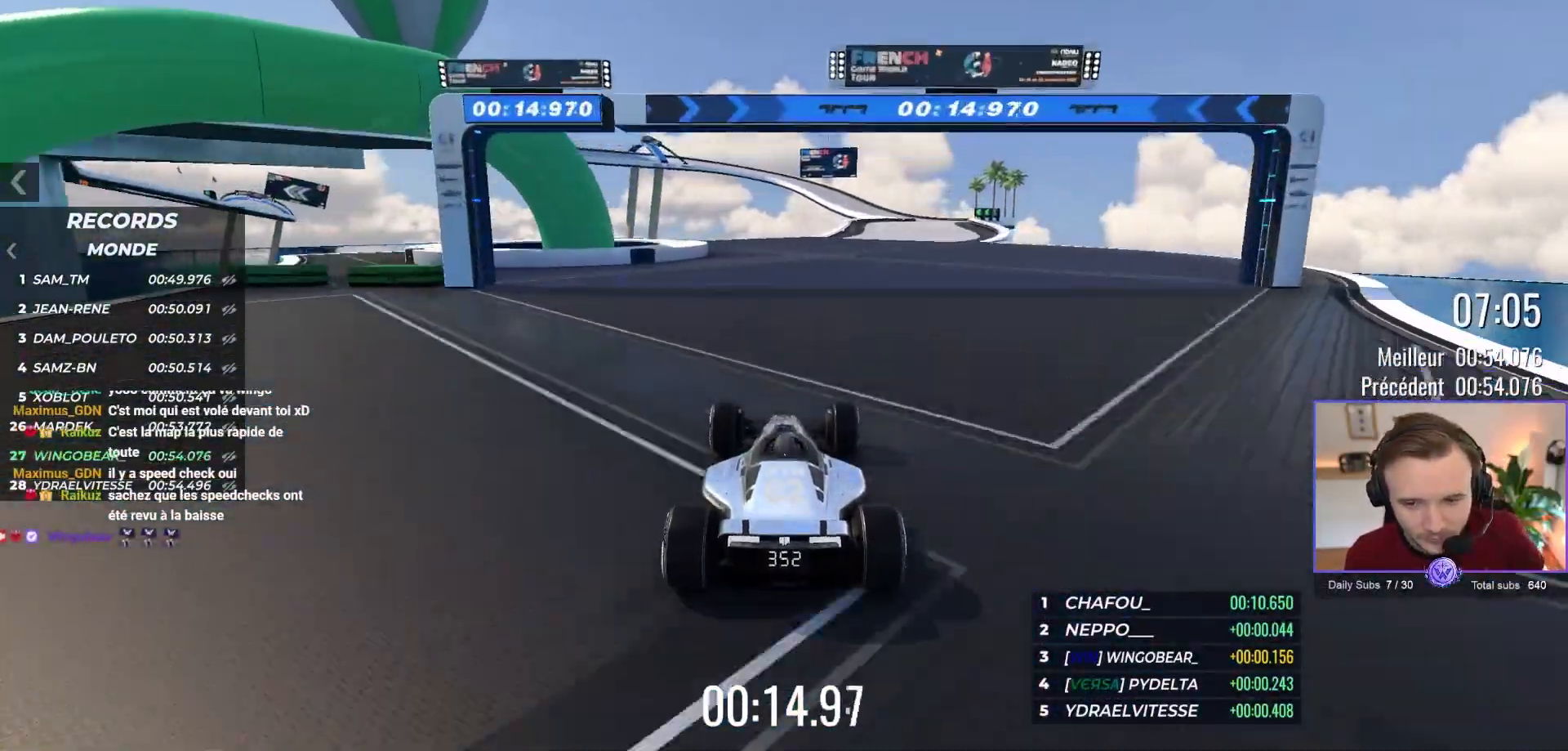
{"buttons": ["A"], "left_stick": "right", "events": [[83, "left_stick", "right"]]}
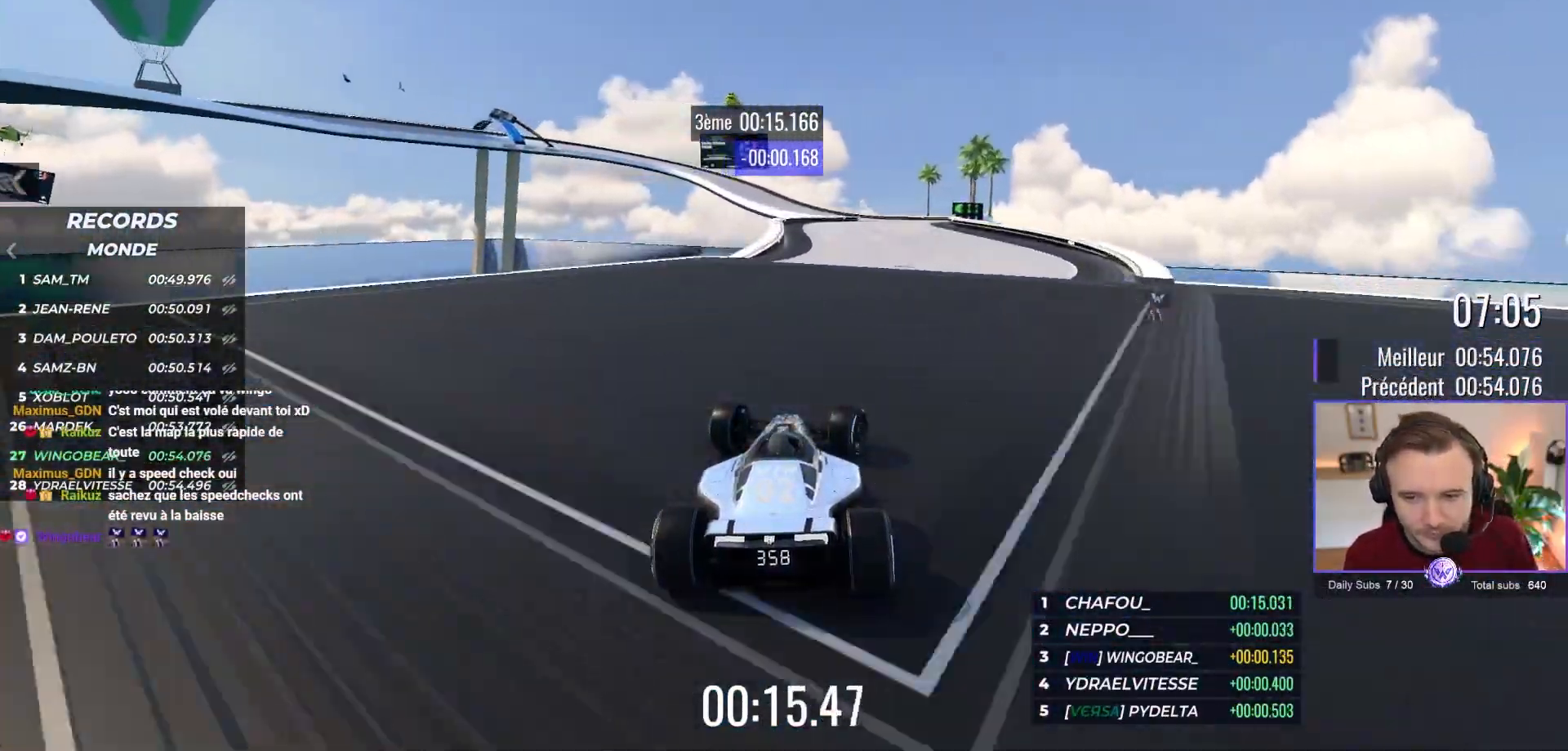
{"buttons": ["A"], "left_stick": "left", "events": [[200, "left_stick", "center"], [333, "left_stick", "left"]]}
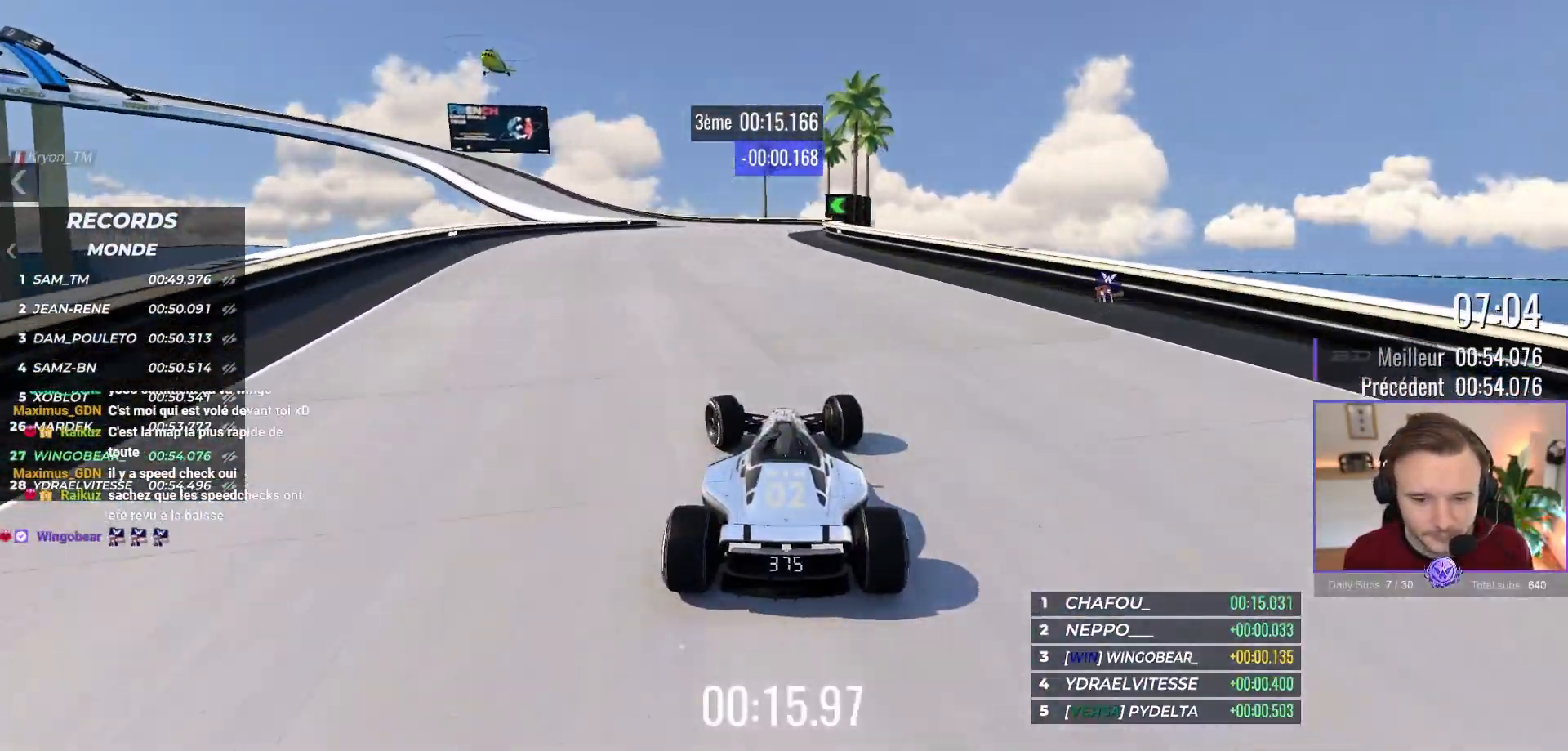
{"buttons": ["A"], "left_stick": "left", "events": [[133, "left_stick", "center"], [233, "left_stick", "left"]]}
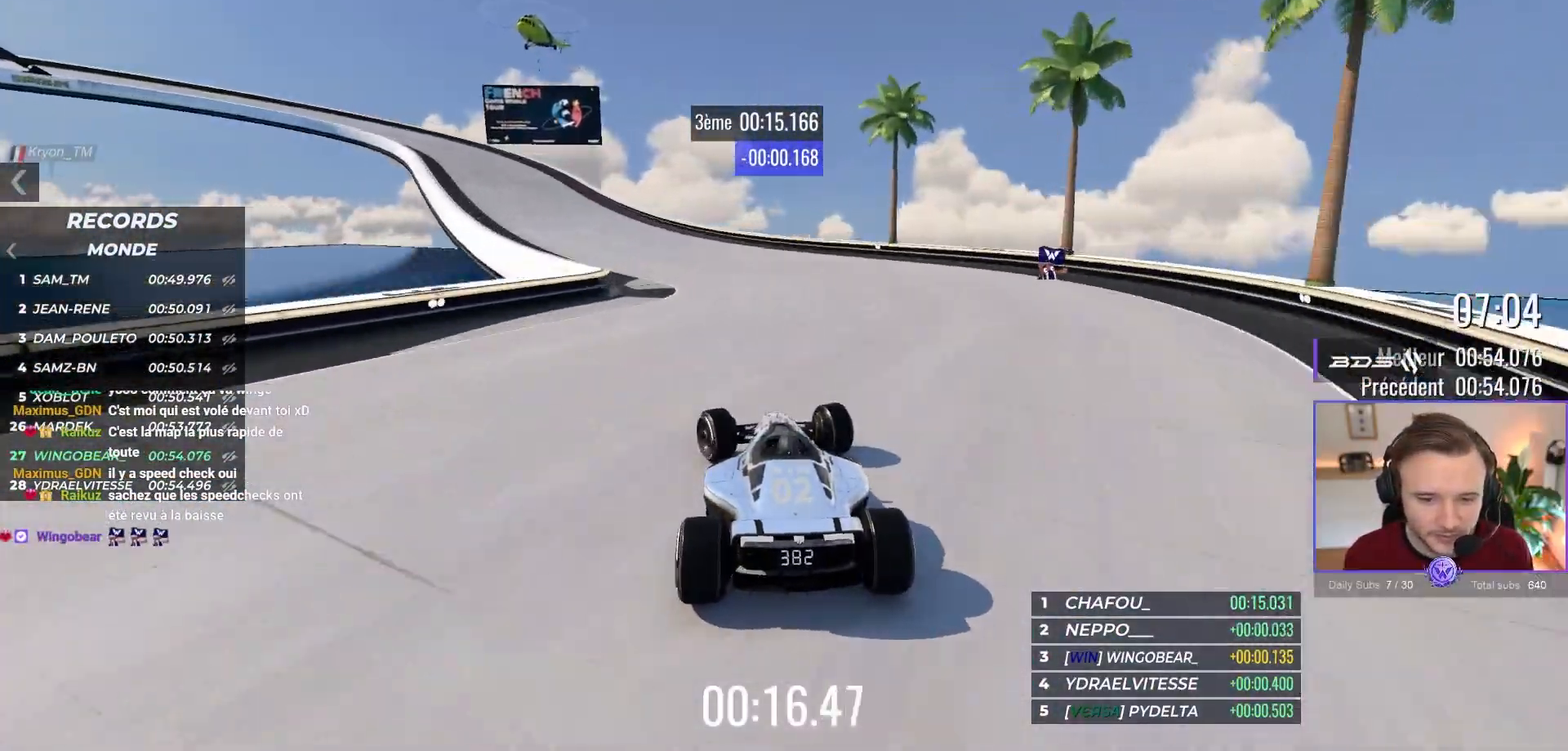
{"buttons": ["A"], "left_stick": "left", "events": [[217, "A", "up"], [333, "R1", "down"], [483, "R1", "up"], [500, "A", "down"]]}
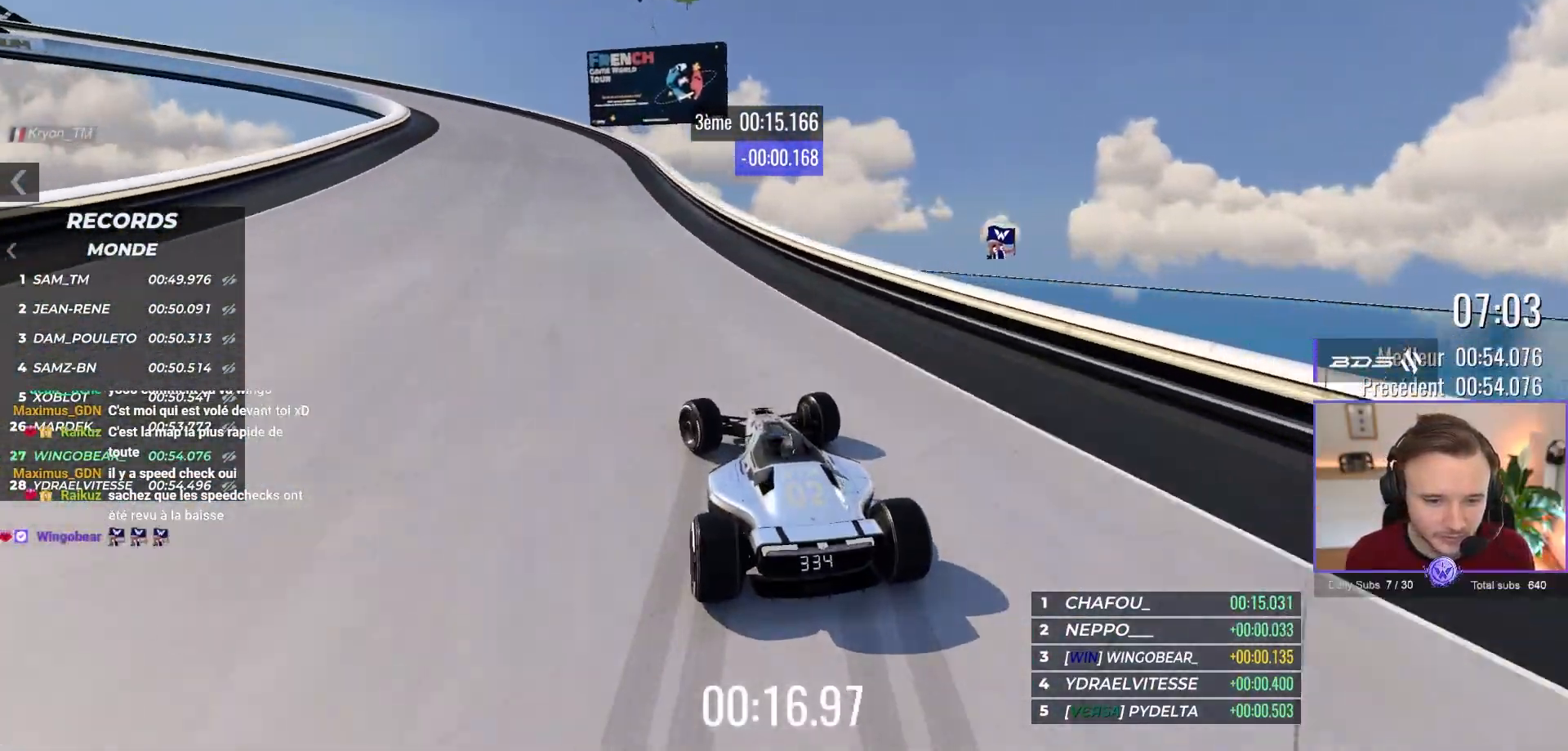
{"buttons": ["A"], "left_stick": "left", "events": [[367, "R1", "down"], [500, "R1", "up"]]}
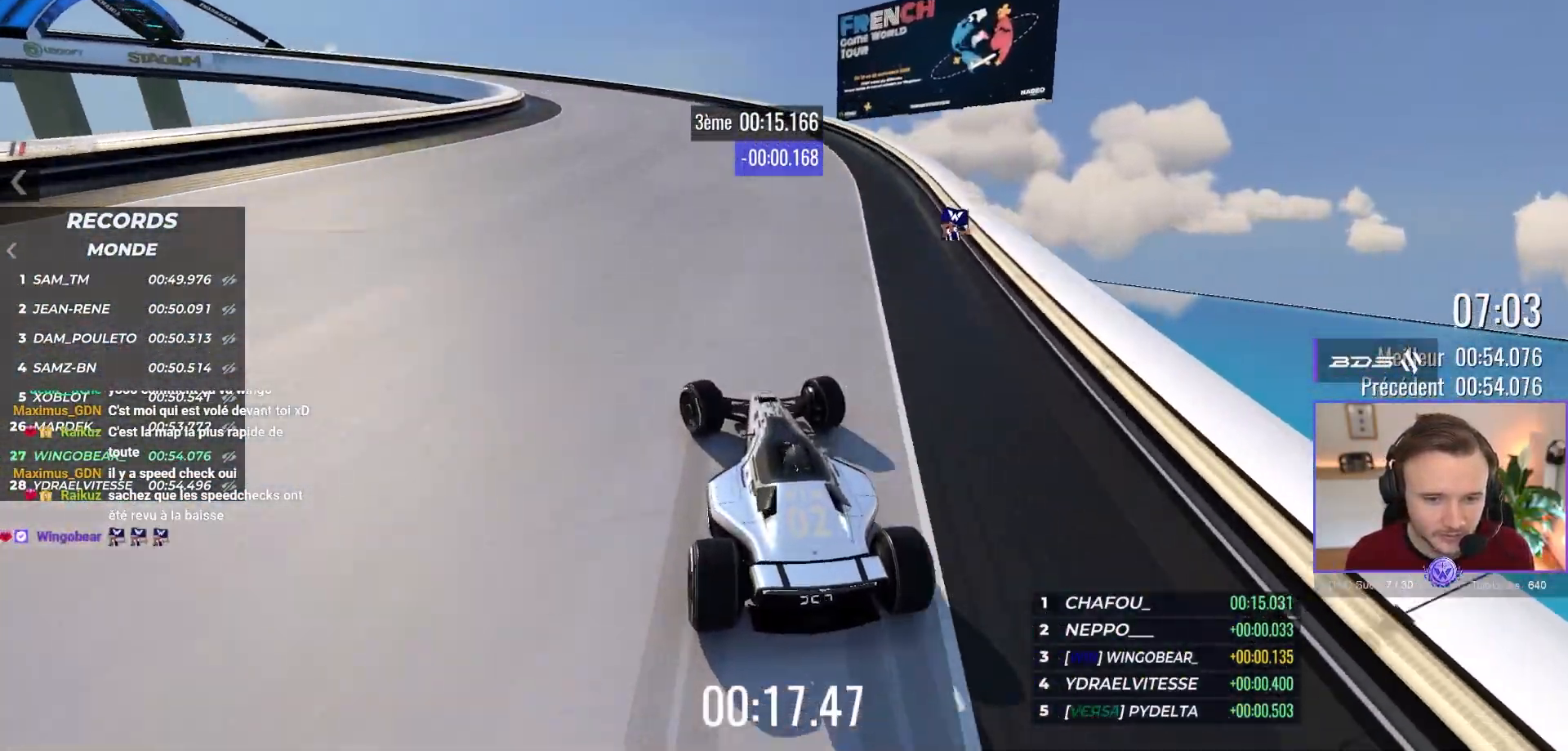
{"buttons": [], "left_stick": "up-left", "events": [[133, "R1", "down"], [217, "R1", "up"], [317, "A", "up"], [433, "left_stick", "up-left"]]}
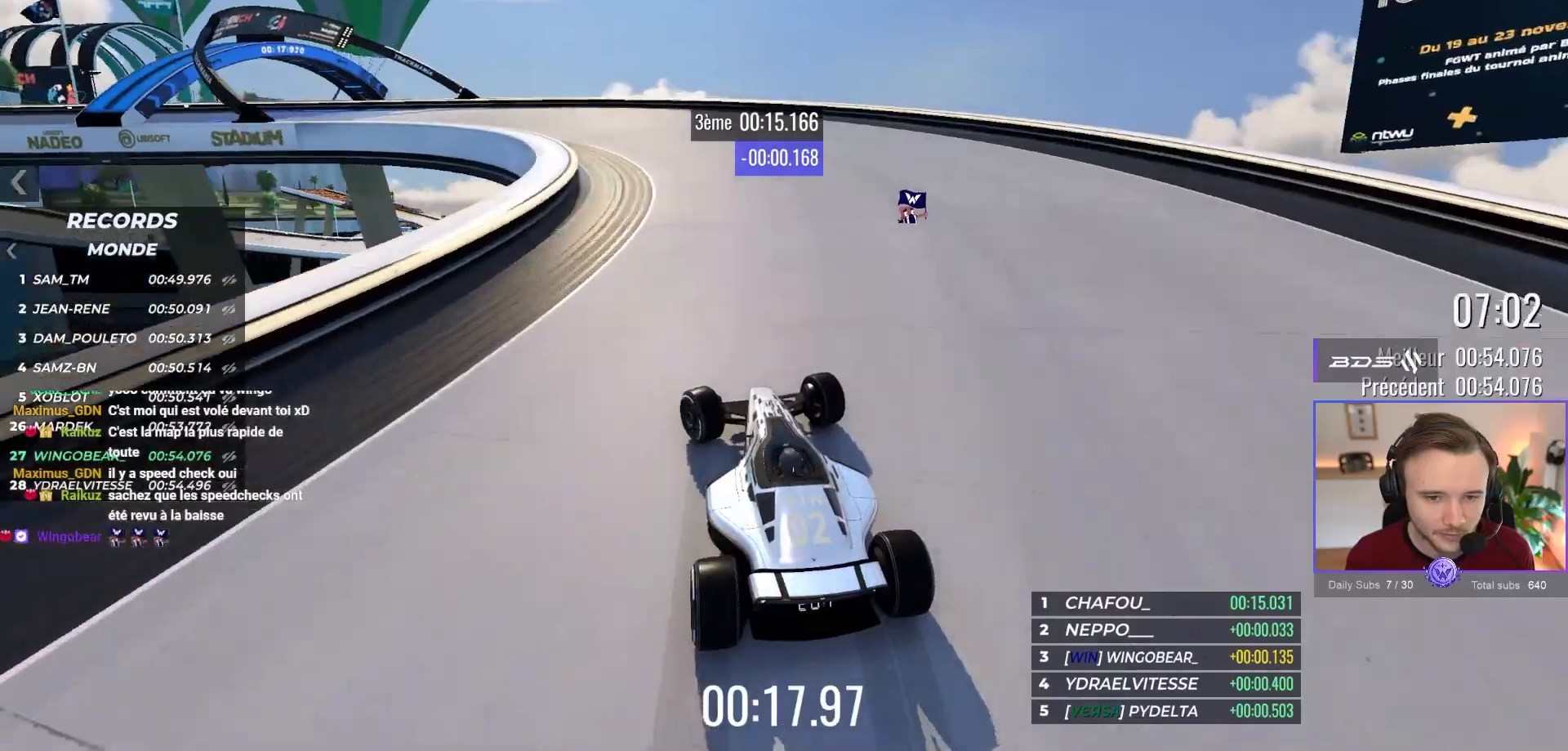
{"buttons": ["A"], "left_stick": "up-left", "events": [[50, "A", "down"], [150, "A", "up"], [267, "A", "down"]]}
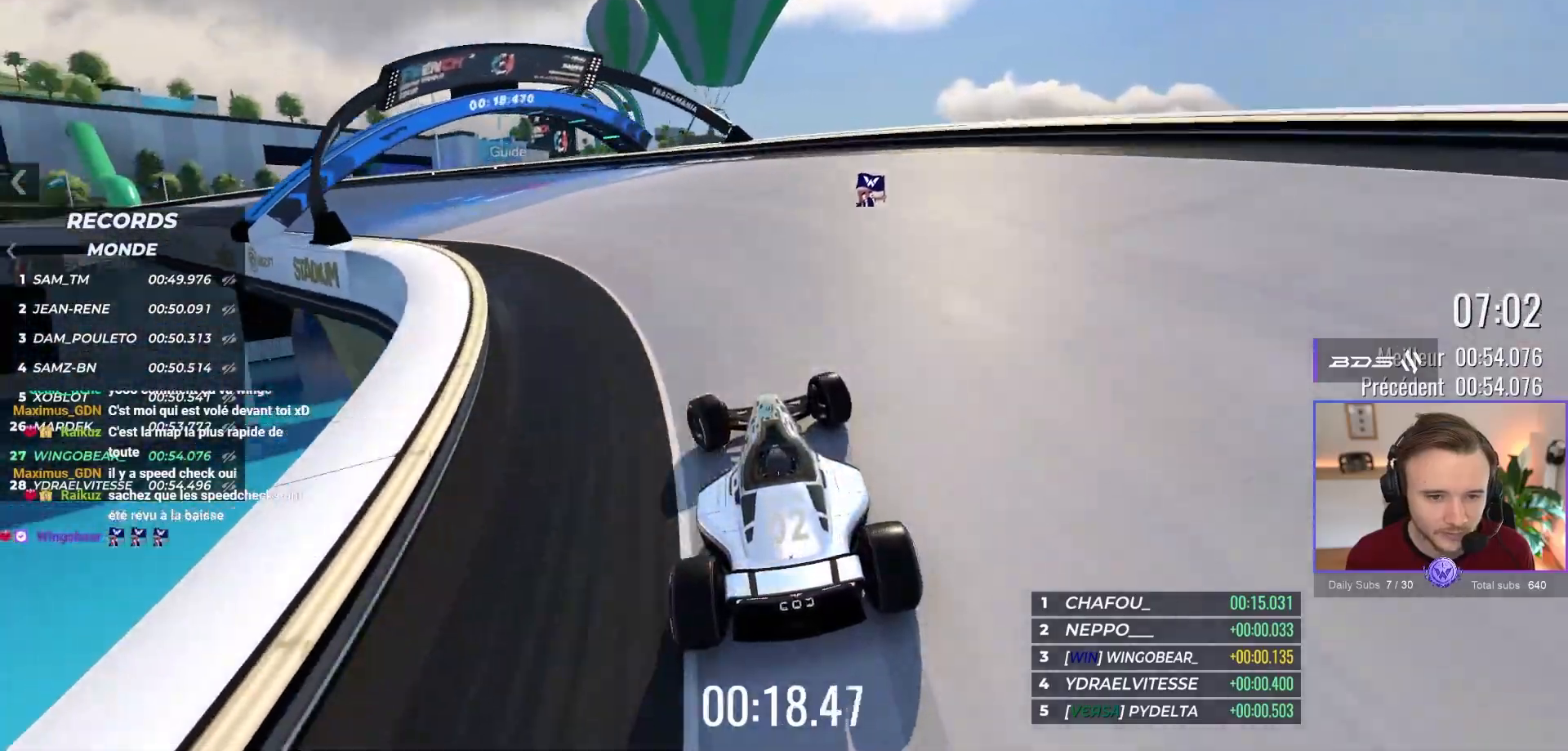
{"buttons": ["A"], "left_stick": "up-left", "events": []}
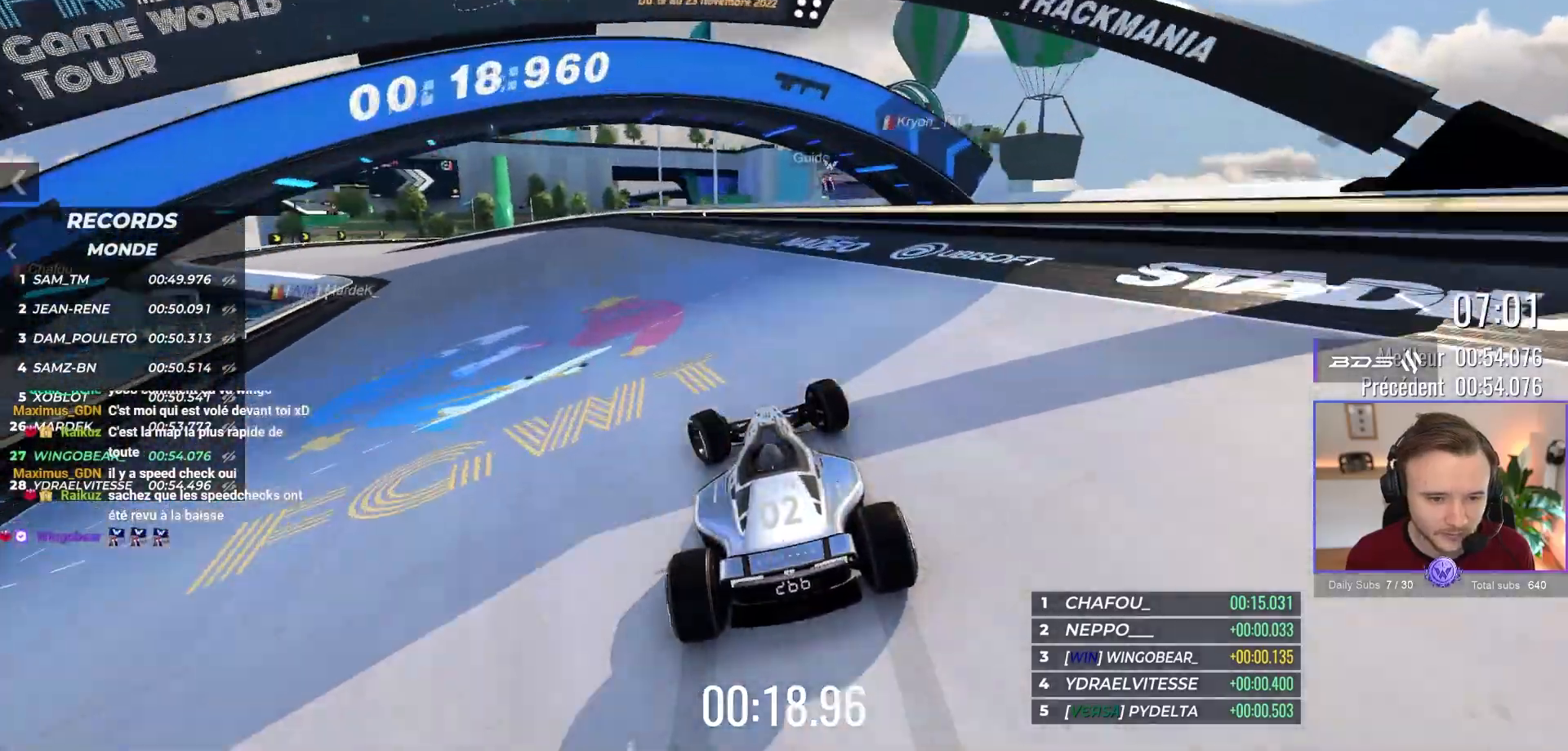
{"buttons": ["A"], "left_stick": "up-left", "events": []}
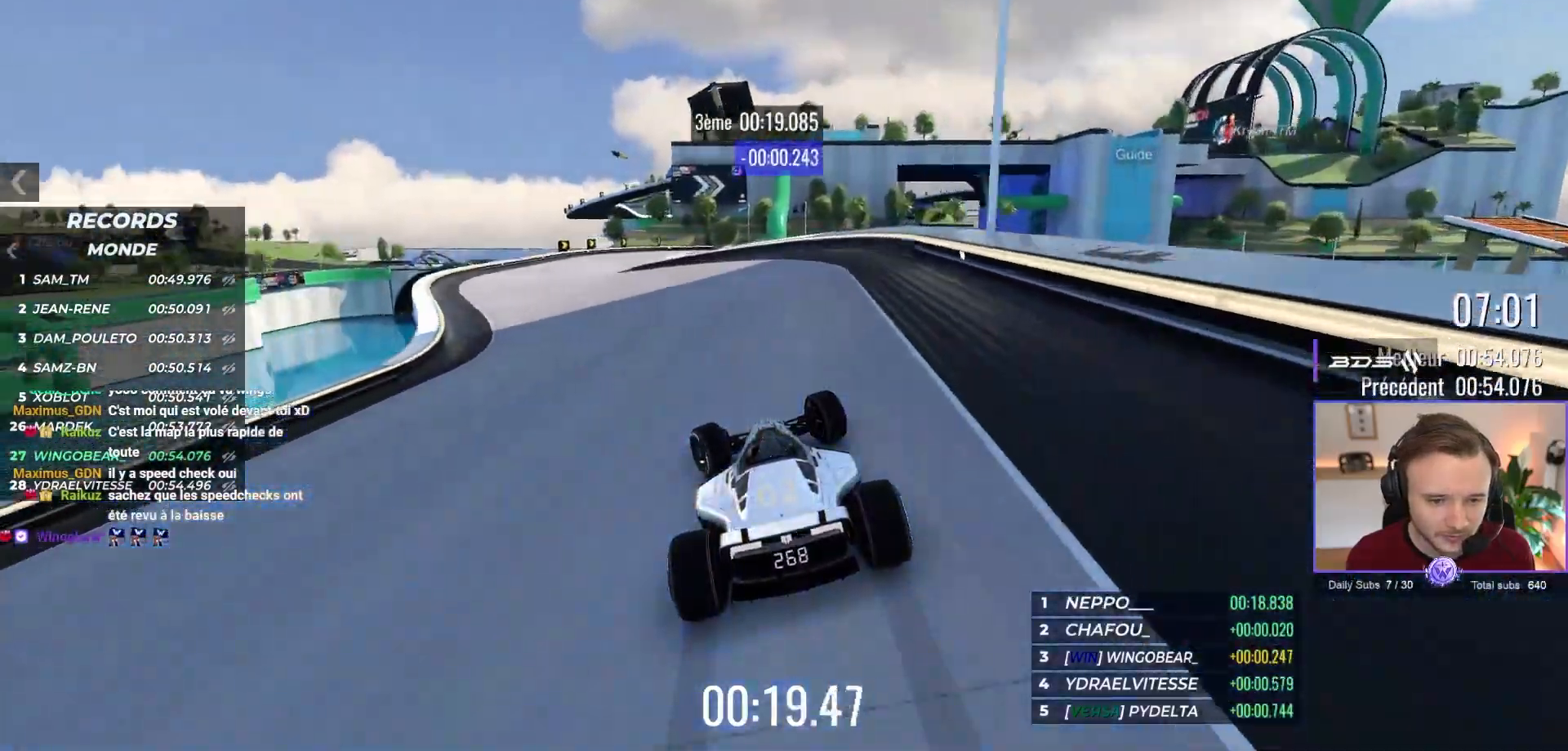
{"buttons": ["A"], "left_stick": "right", "events": [[367, "left_stick", "right"]]}
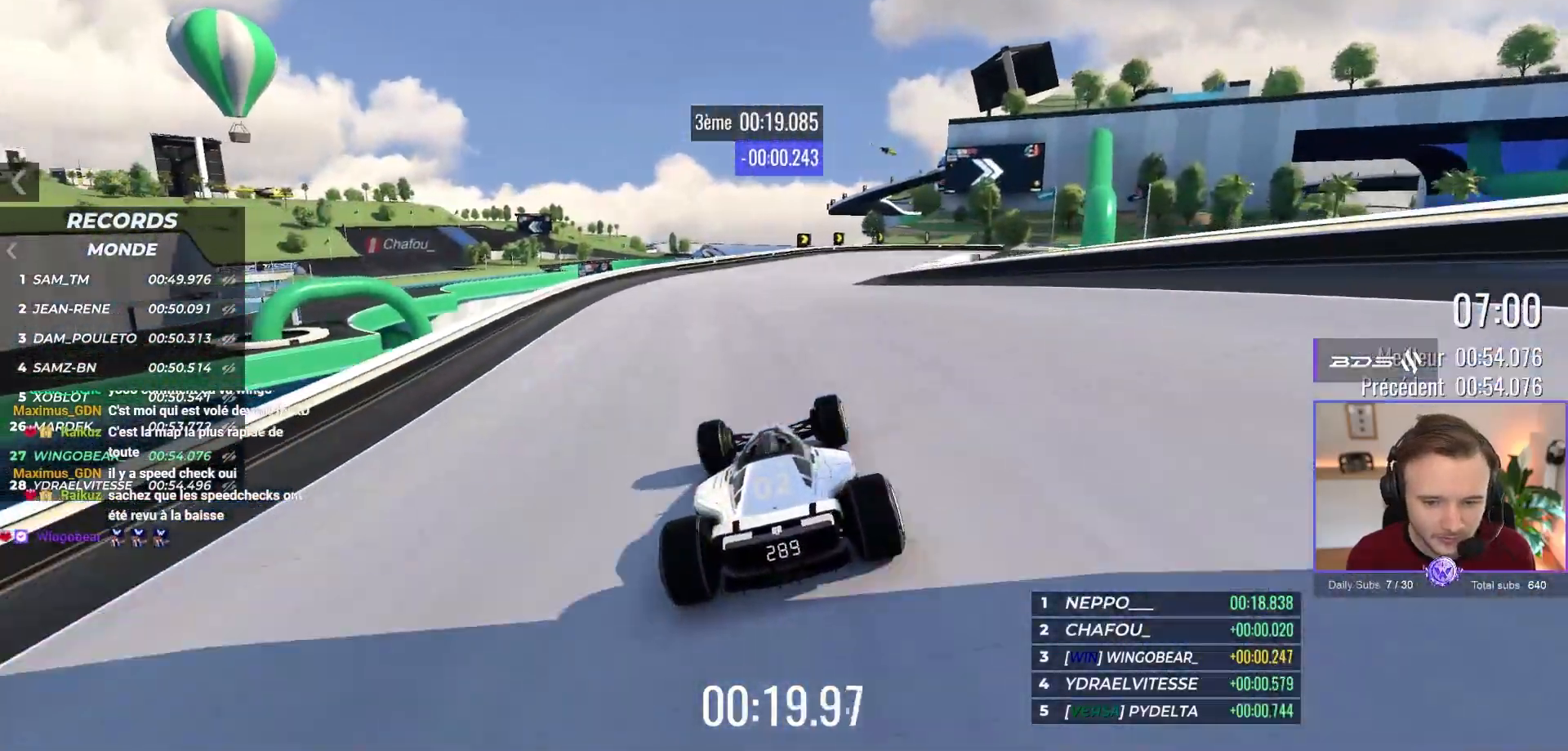
{"buttons": ["R1"], "left_stick": "right", "events": [[217, "left_stick", "down-right"], [250, "R1", "down"], [317, "left_stick", "right"], [417, "A", "up"]]}
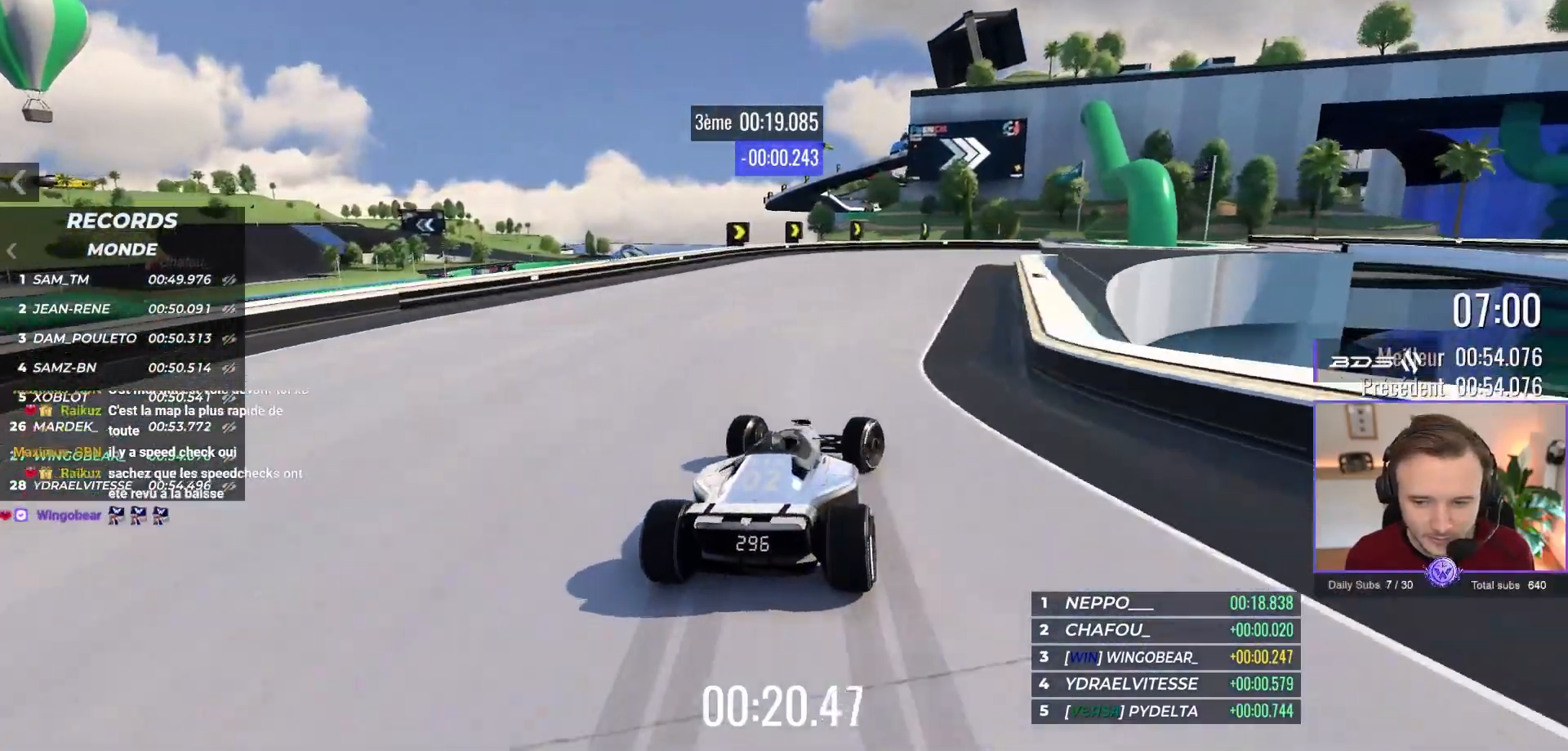
{"buttons": [], "left_stick": "right", "events": [[33, "A", "down"], [167, "R1", "up"], [433, "A", "up"]]}
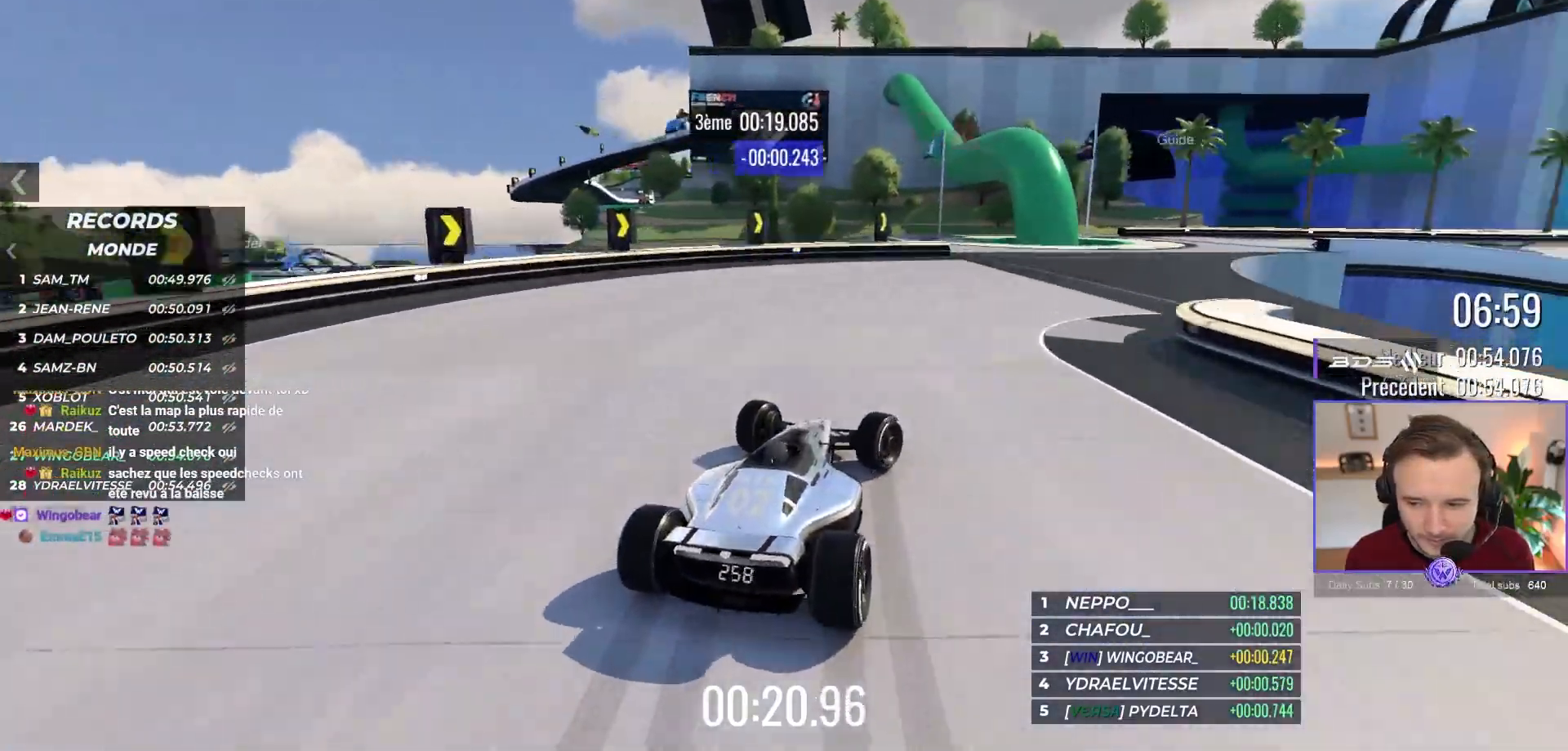
{"buttons": ["A"], "left_stick": "right", "events": [[83, "A", "down"]]}
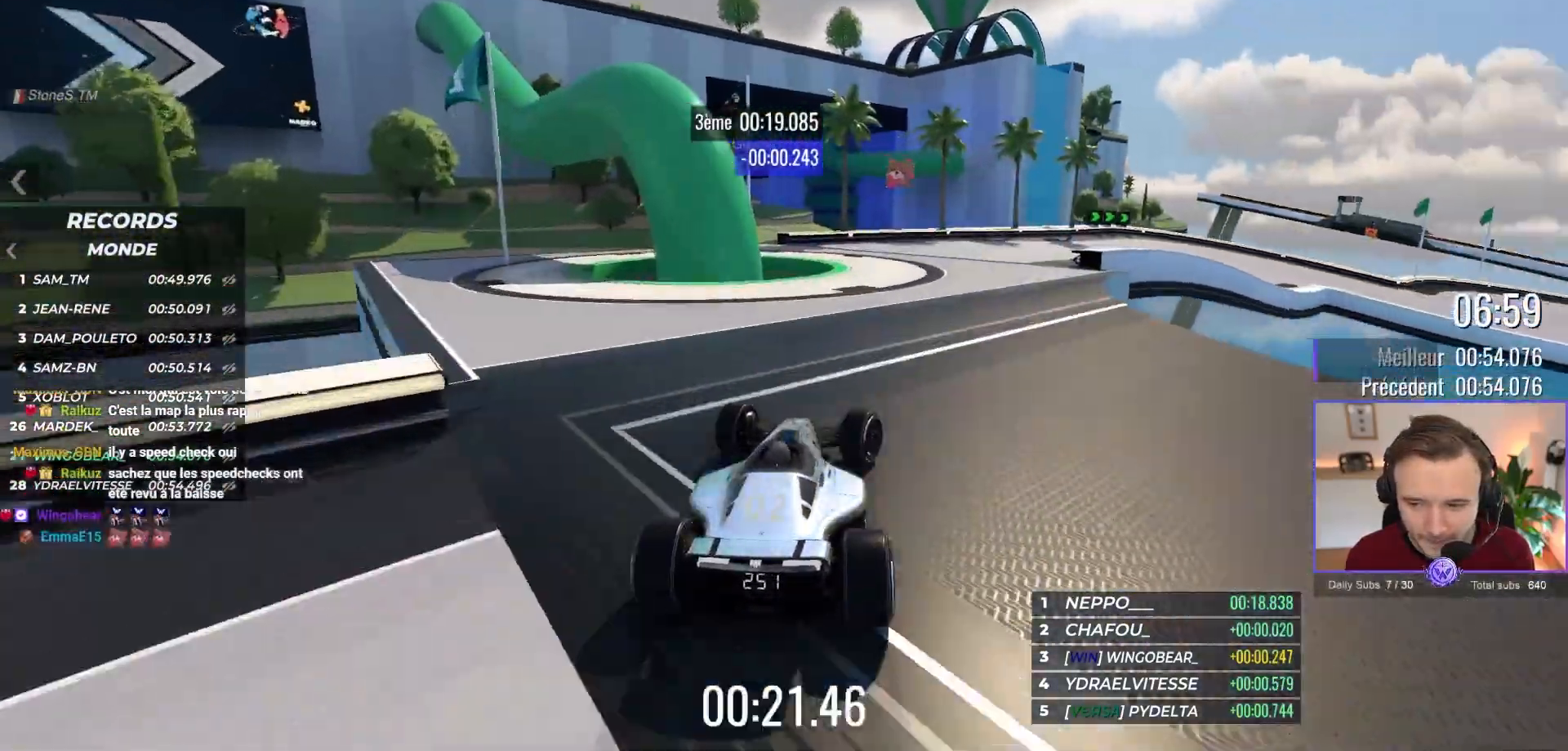
{"buttons": ["A"], "left_stick": "right", "events": []}
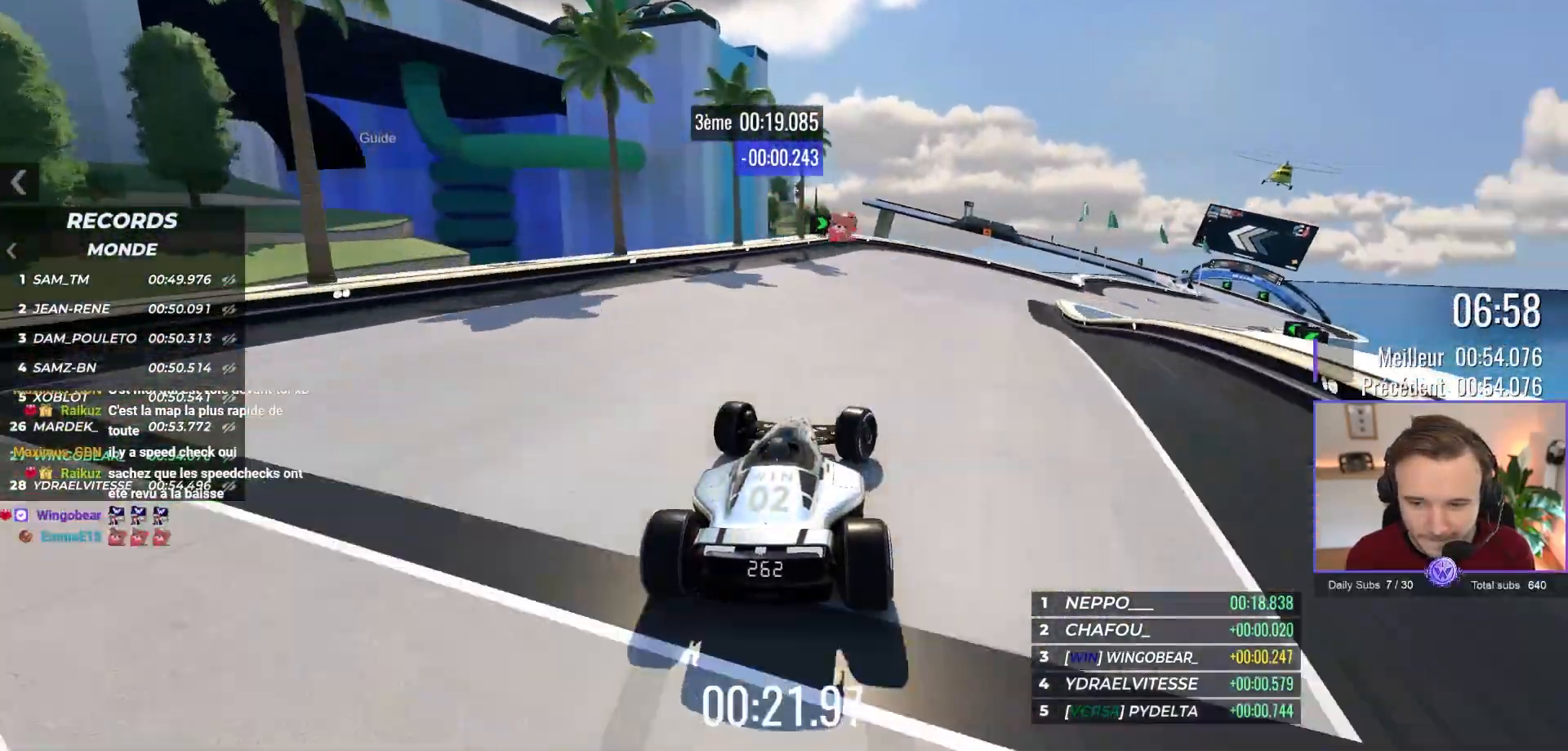
{"buttons": ["A"], "left_stick": "right", "events": [[33, "left_stick", "center"], [100, "left_stick", "right"], [350, "left_stick", "center"], [400, "left_stick", "right"]]}
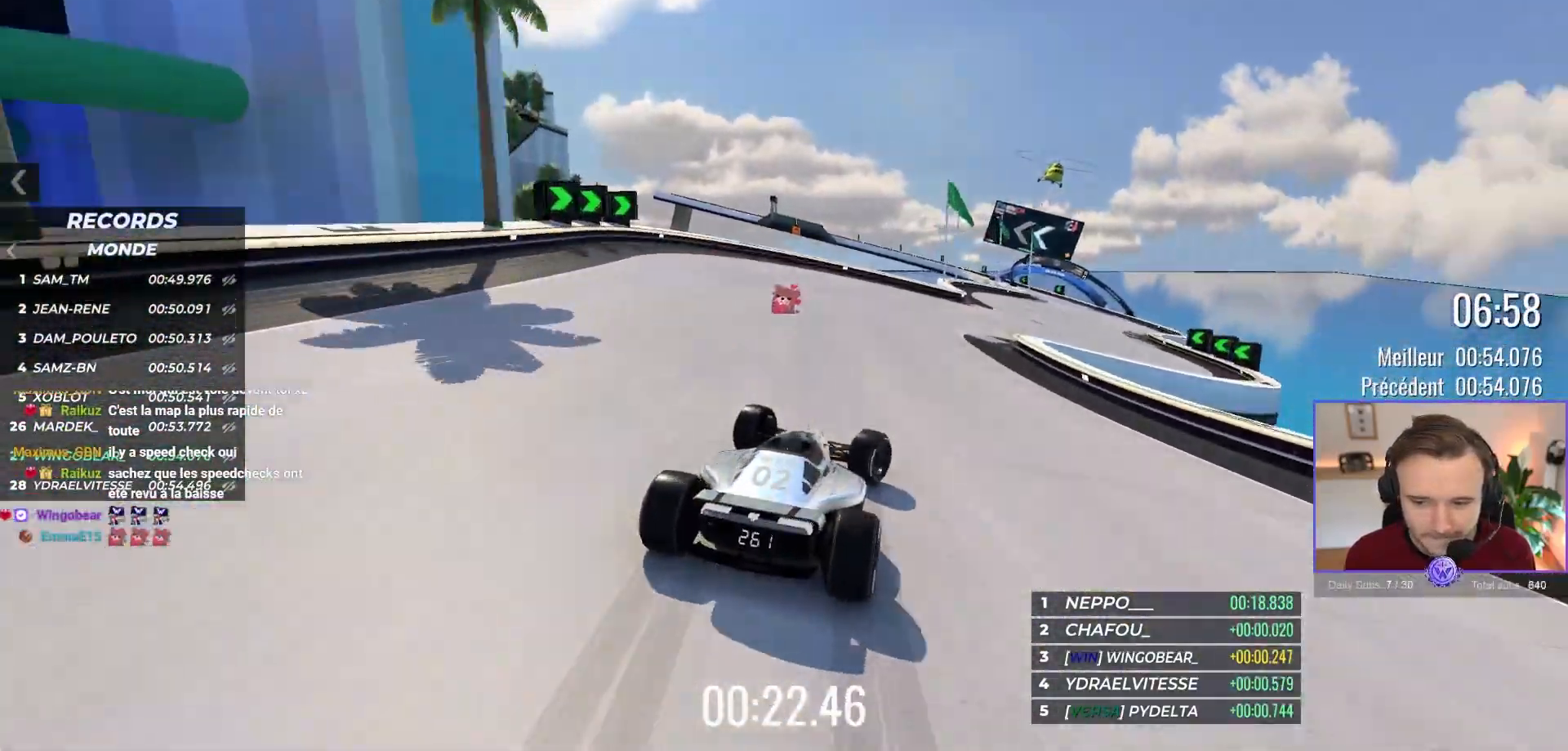
{"buttons": ["A"], "left_stick": "center", "events": [[500, "left_stick", "center"]]}
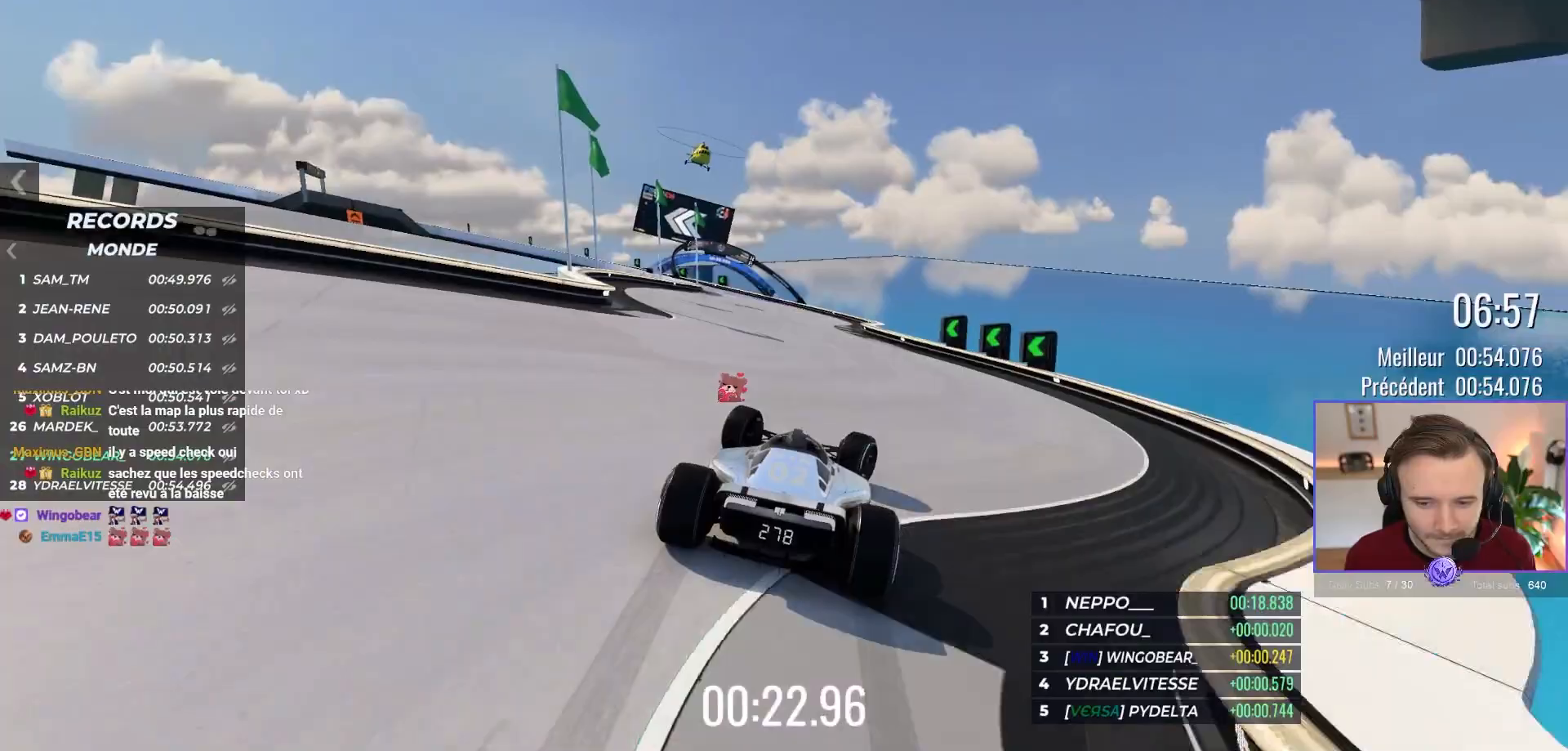
{"buttons": ["A"], "left_stick": "left", "events": [[83, "left_stick", "left"]]}
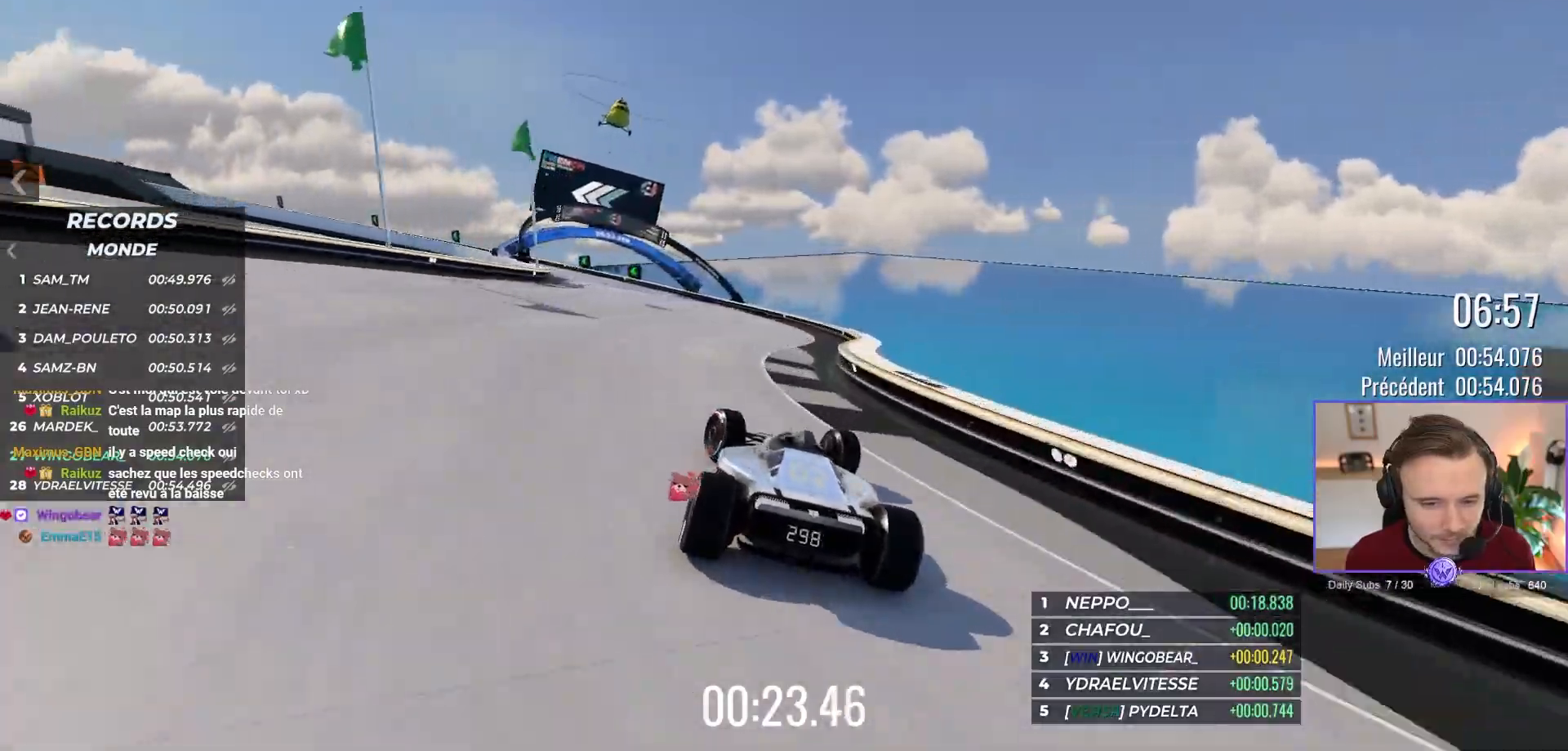
{"buttons": ["A", "R1"], "left_stick": "left", "events": [[117, "R1", "down"]]}
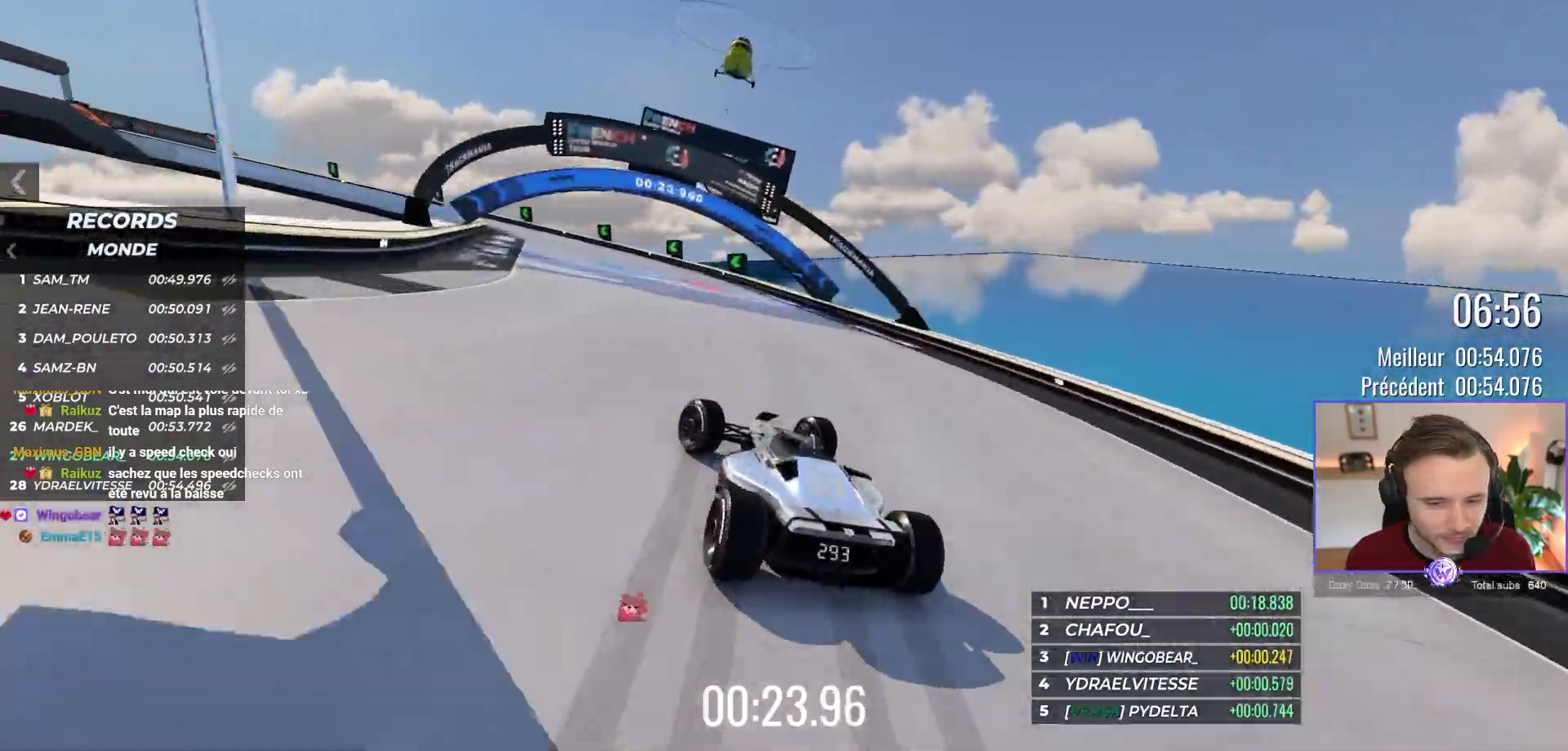
{"buttons": ["A"], "left_stick": "left", "events": [[67, "R1", "up"]]}
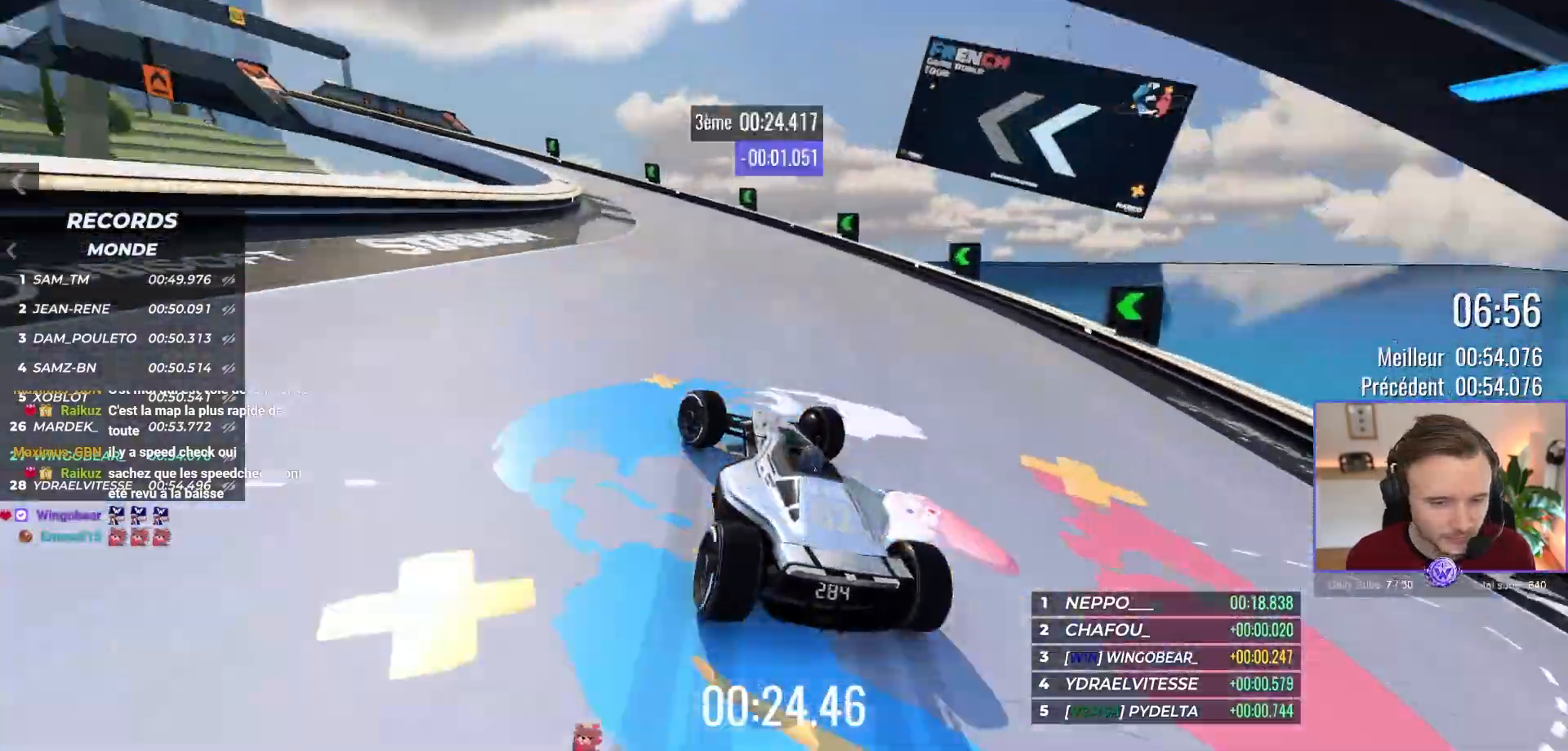
{"buttons": ["A"], "left_stick": "left", "events": []}
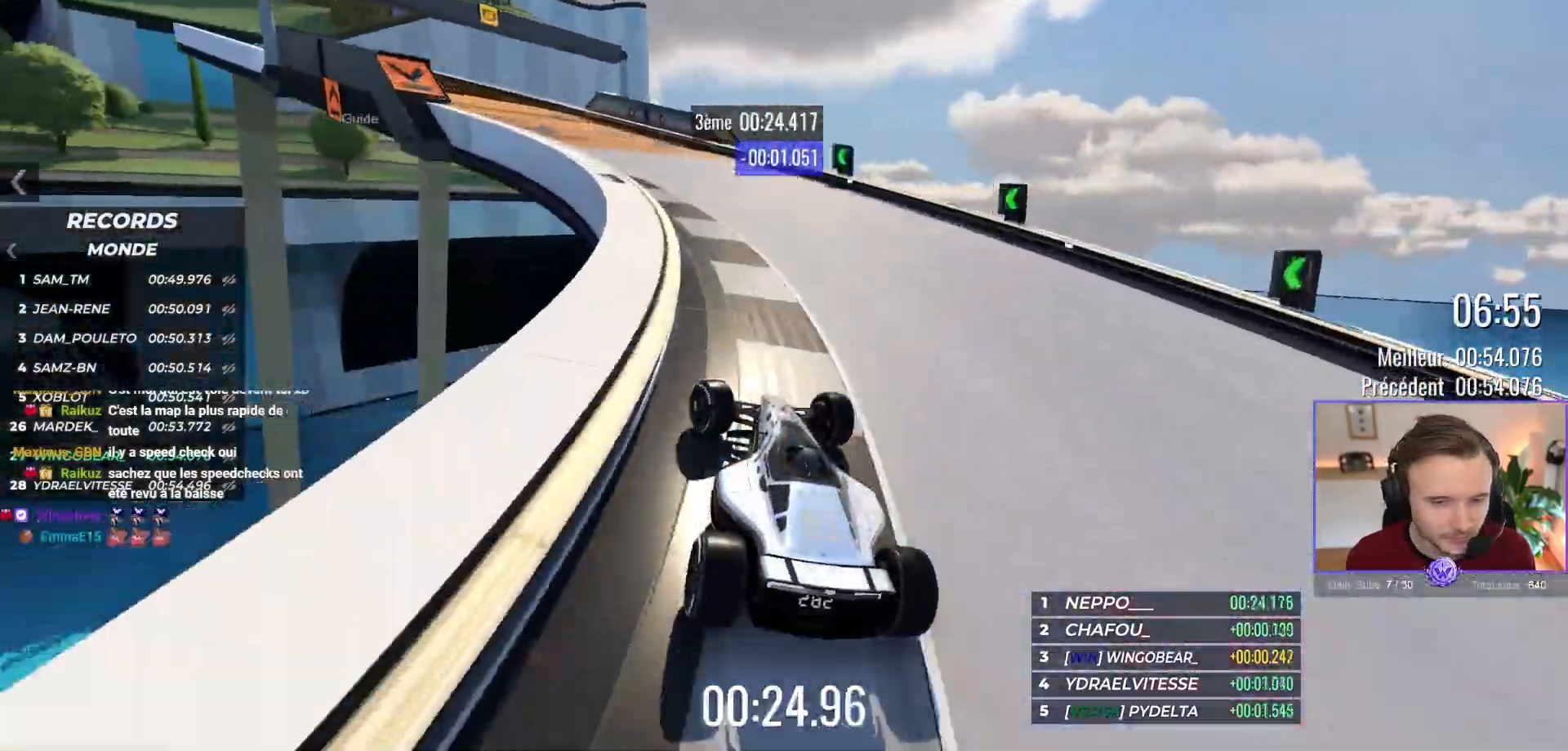
{"buttons": ["A"], "left_stick": "left", "events": []}